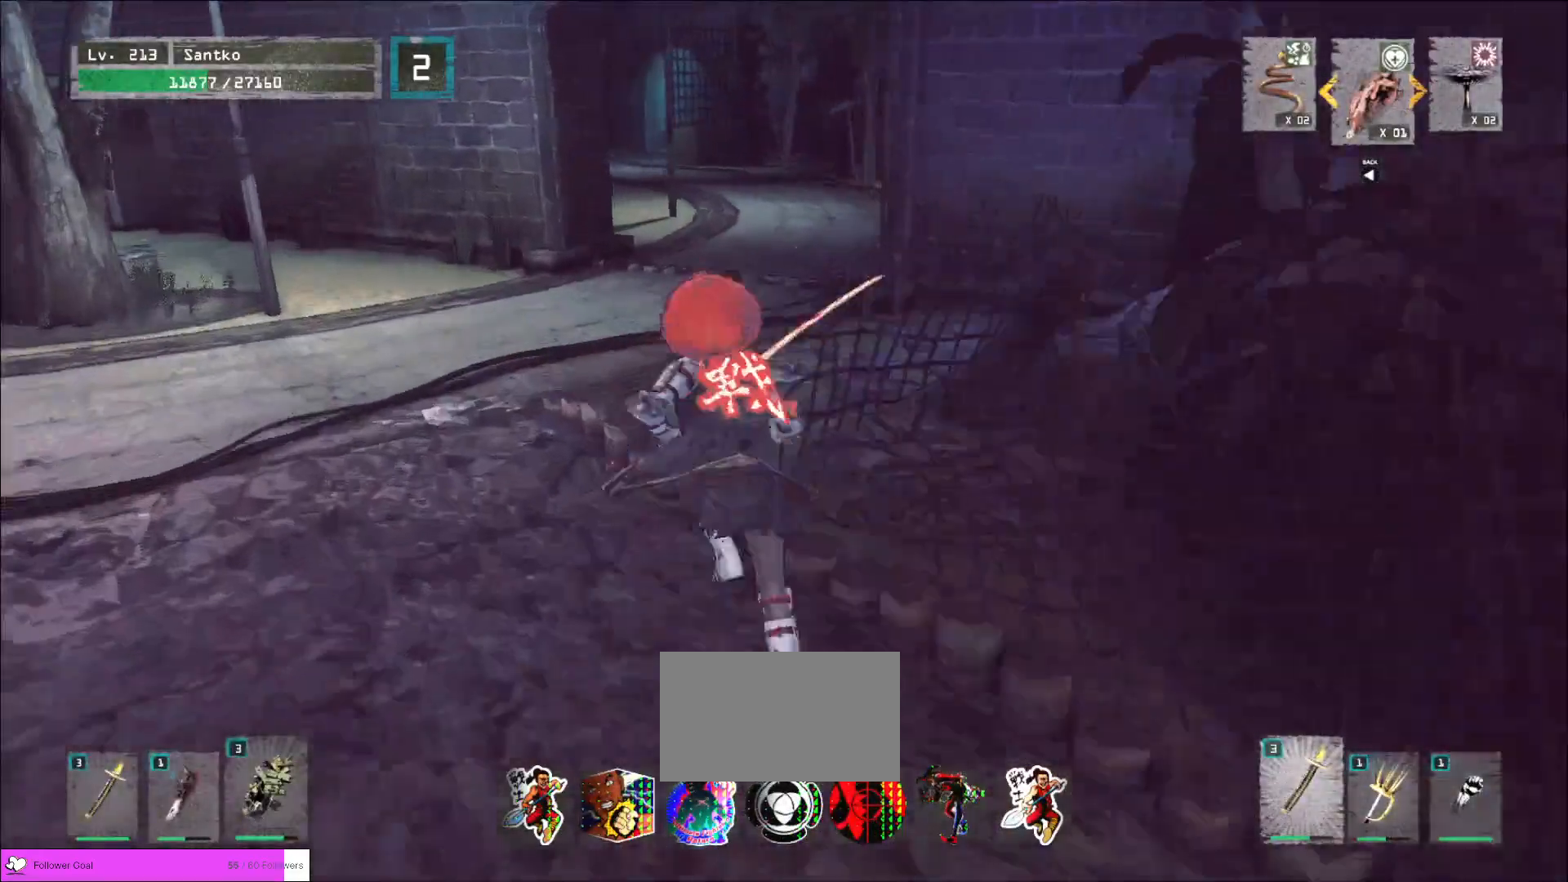
Gameplay with keyboard and mouse; each line is a JSON object with the keys and mouse buttons held at the frame after it. "events" lists presses ("down") and releases ("up") of "1", "2", "3", "4", "5", "a", "alt", "b", "c", "ctrl", "d", "e", "f", "g", "q", "r", "s", "shift", "space", "t", "tab", "v", "w", "x", "z", "mouse_left", "mouse_wheel", "mouse_right", "mouse_mb4" and "mouse_mb5" between this image and that frame as [ms after this image, input, new state], when the widget could be followed in between. "mouse_left", "mouse_wheel", "mouse_right", "mouse_mb4", "mouse_mb5" = the "left", "wheel", "right", "mb4", "mb5" buttons of the "mouse" list. No other keys are recorded. "wheel" means that the mouse wheel is clicked or scrolled. Not read: mouse_move.
{"keys": ["w"], "mouse": [], "events": [[80, "a", "up"], [200, "a", "down"], [240, "a", "up"], [360, "a", "down"], [440, "a", "up"]]}
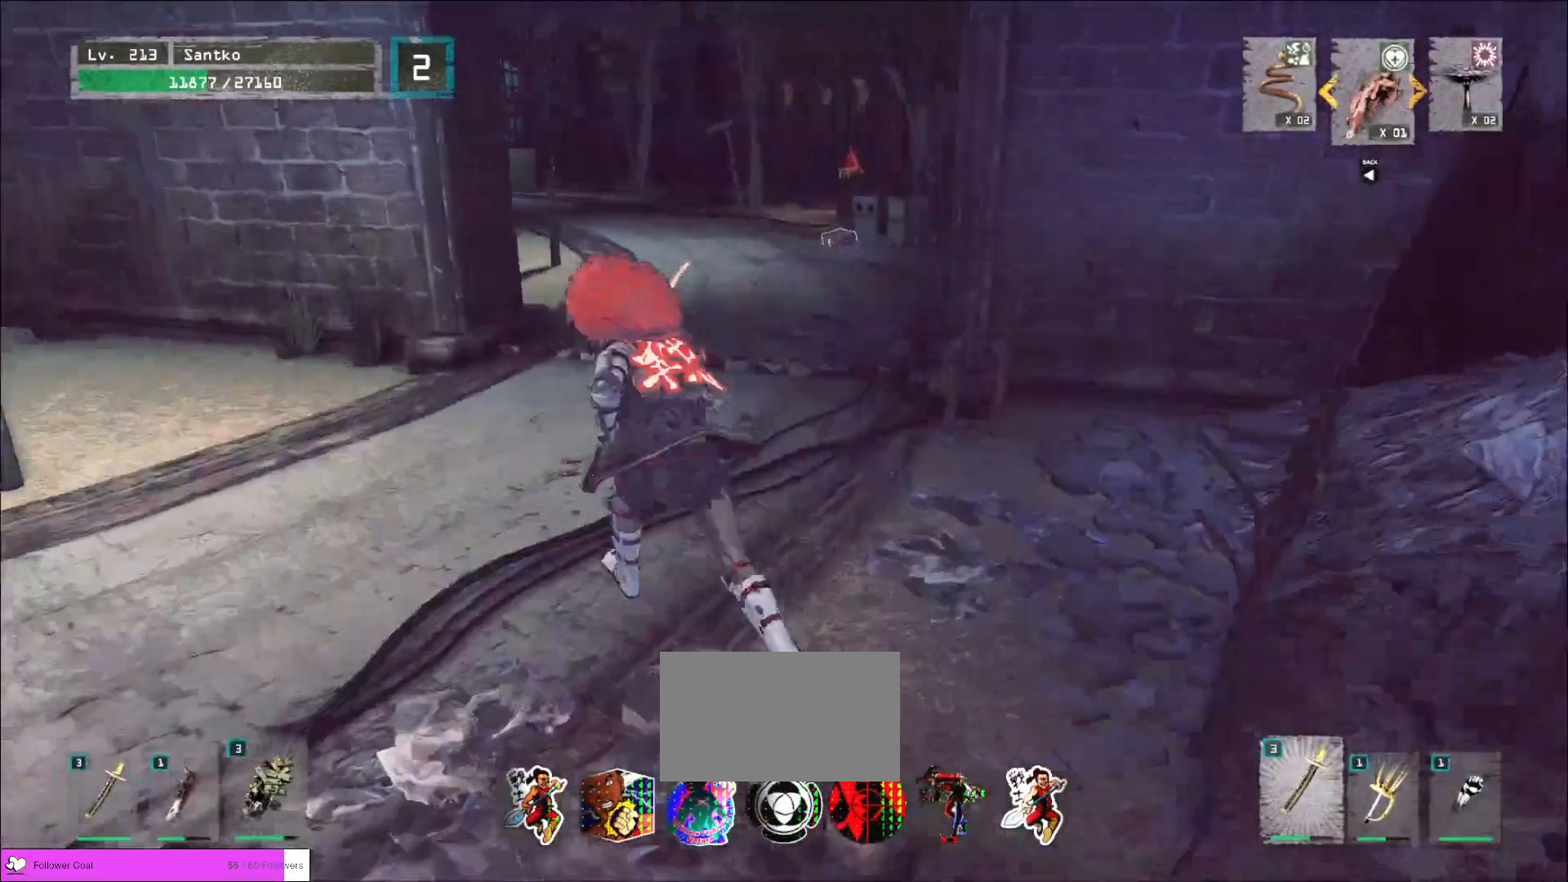
{"keys": ["w"], "mouse": [], "events": [[40, "a", "down"], [80, "a", "up"]]}
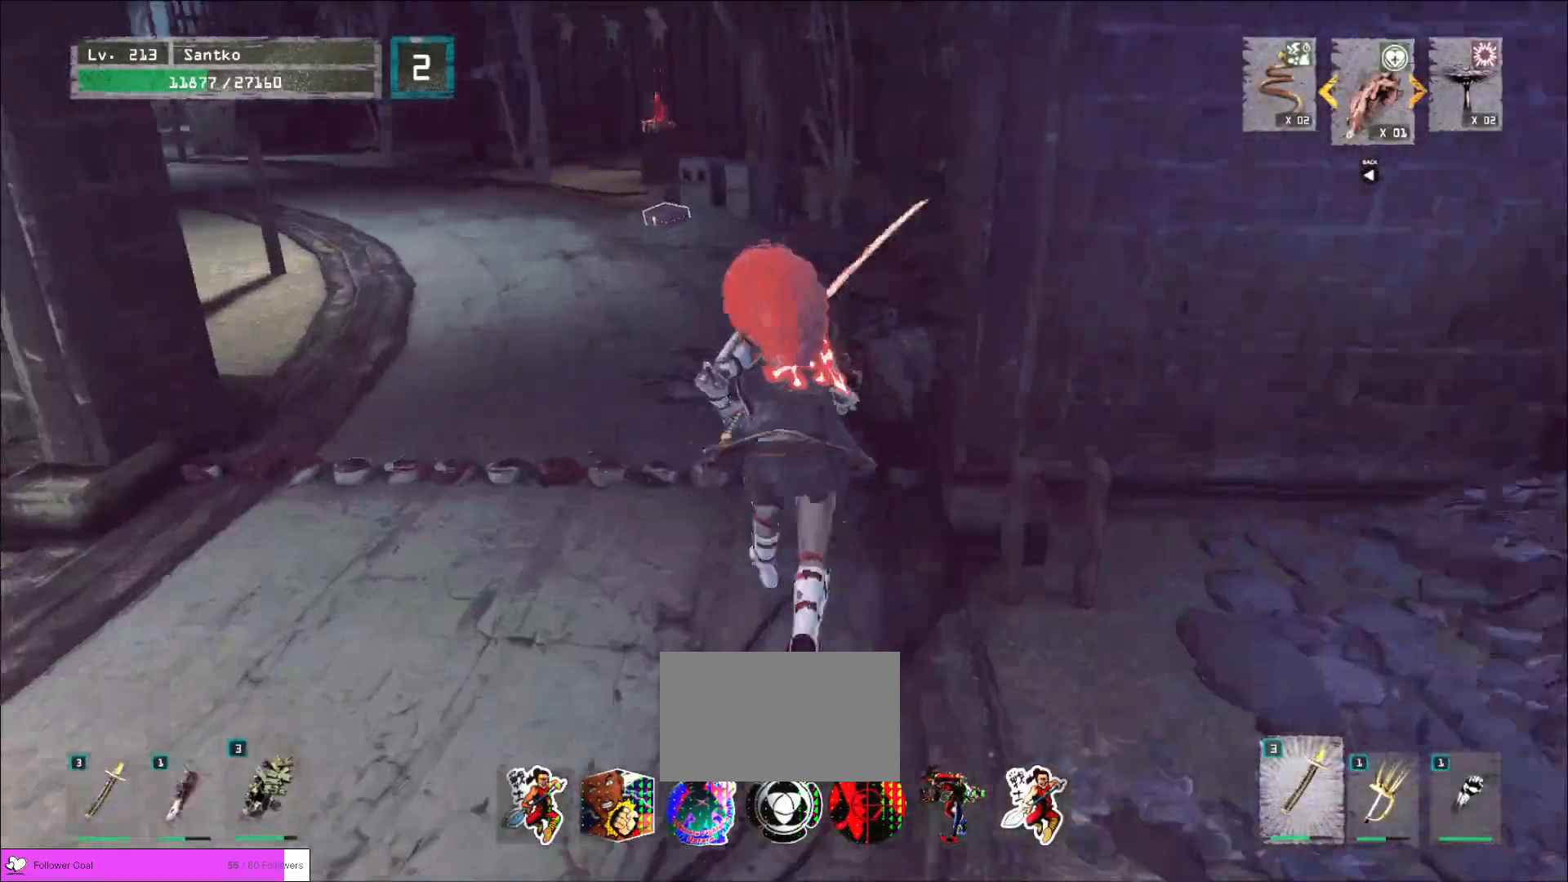
{"keys": ["w"], "mouse": [], "events": []}
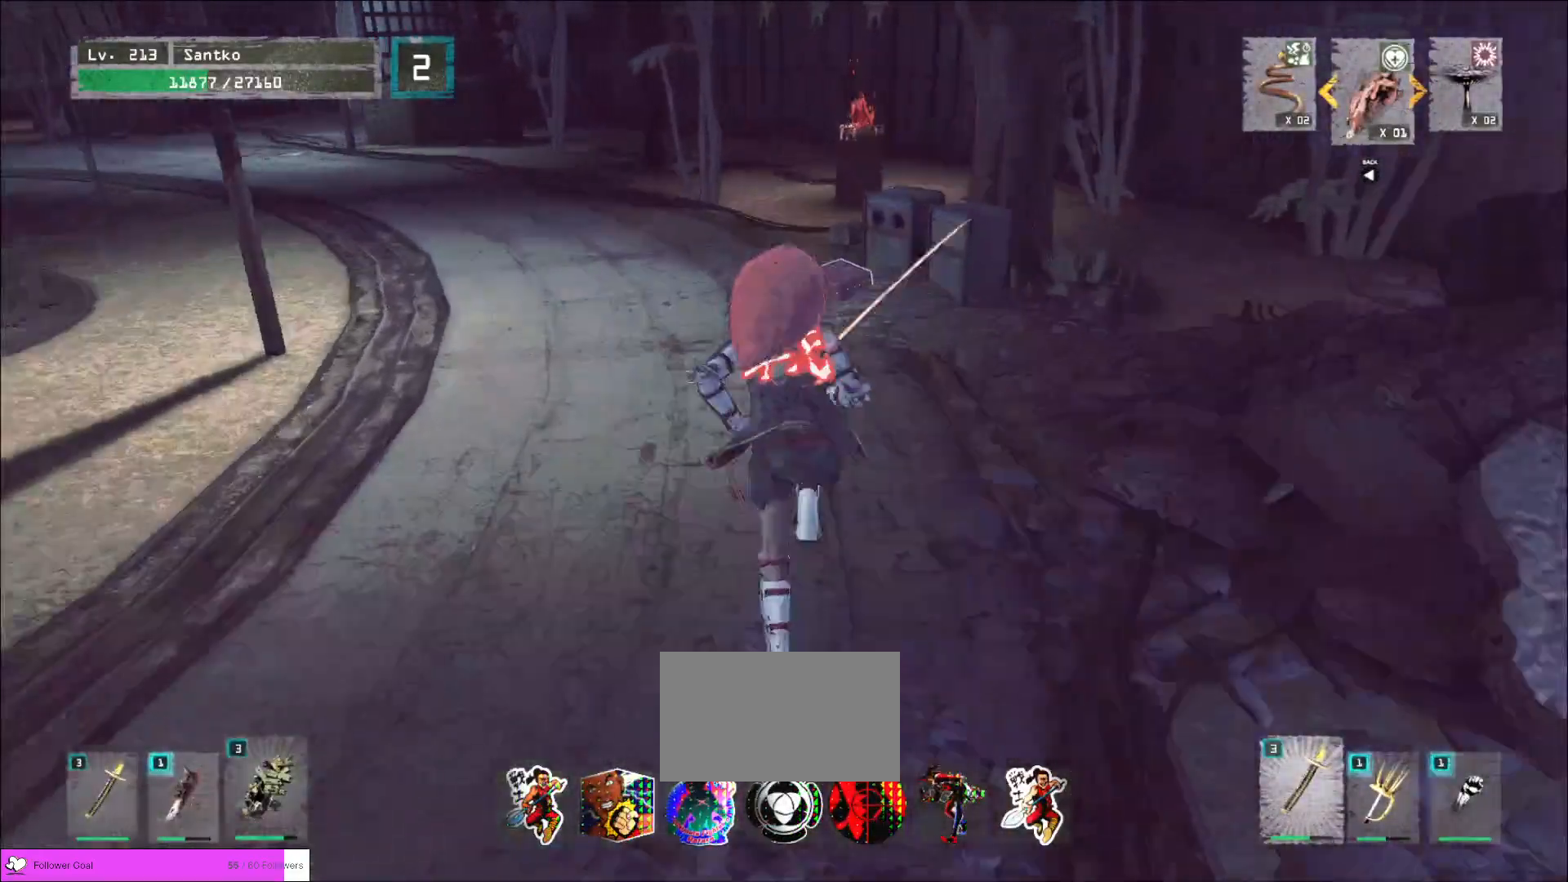
{"keys": ["ctrl", "w"], "mouse": [], "events": [[440, "ctrl", "down"]]}
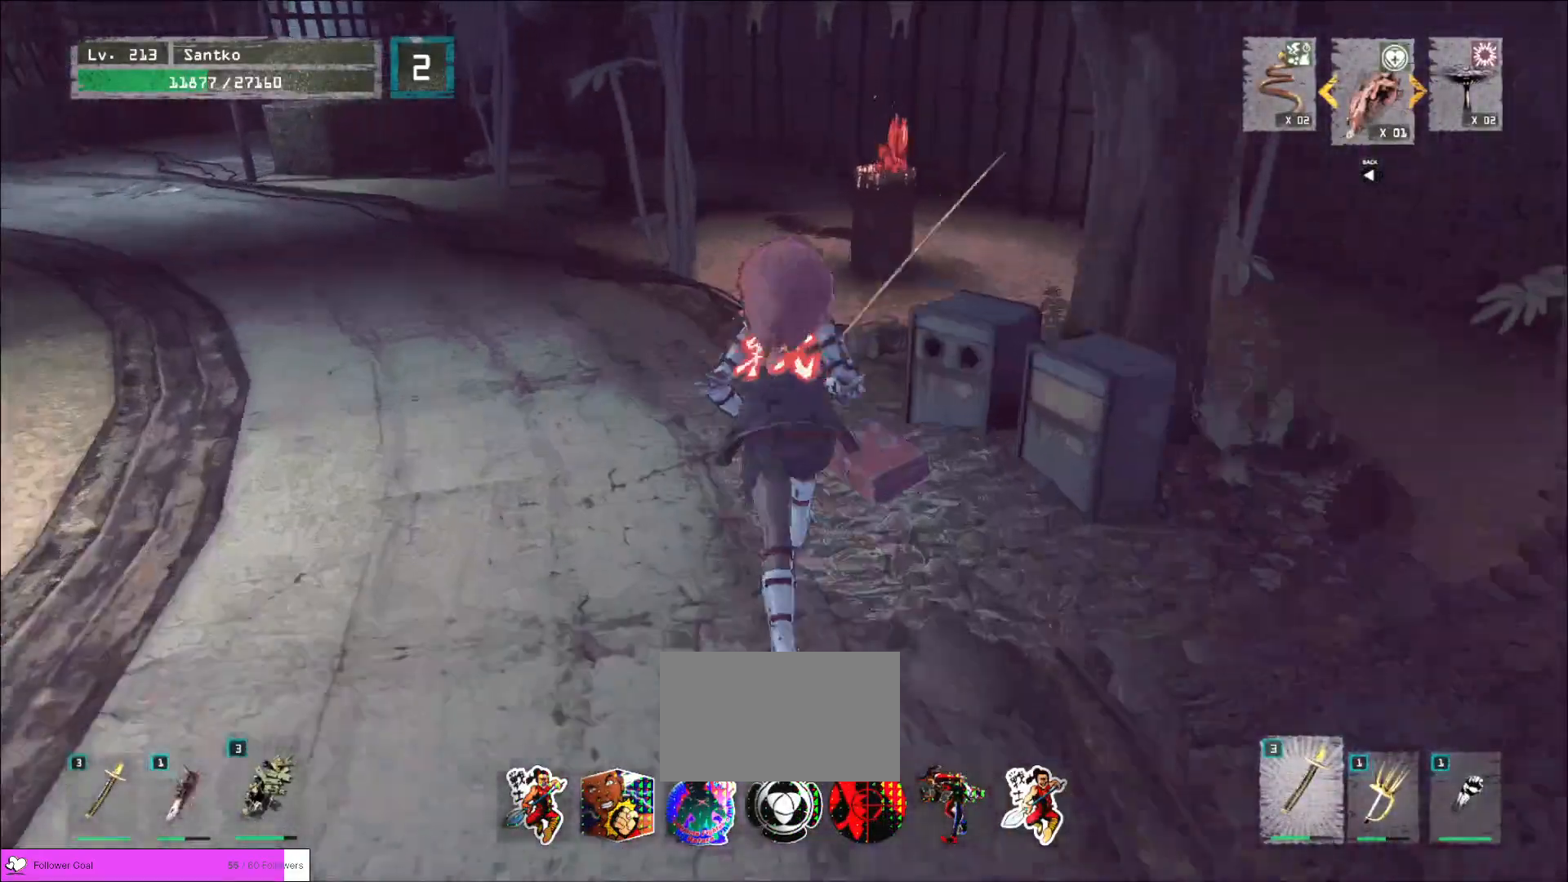
{"keys": [], "mouse": [], "events": [[80, "ctrl", "up"], [80, "w", "up"], [160, "f", "down"], [240, "f", "up"], [280, "f", "down"], [360, "f", "up"]]}
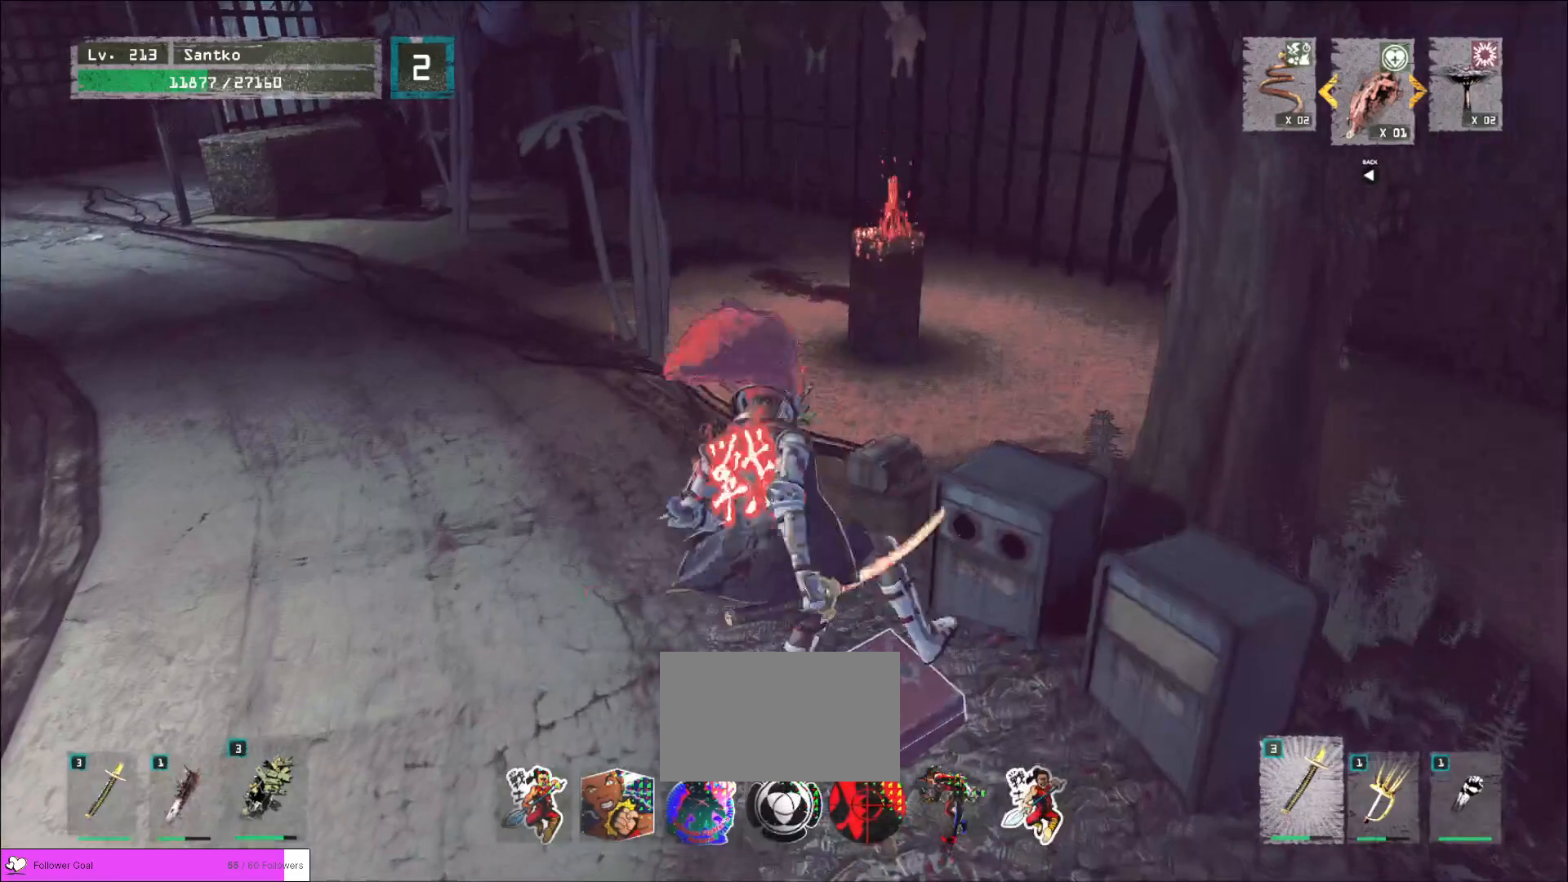
{"keys": [], "mouse": [], "events": []}
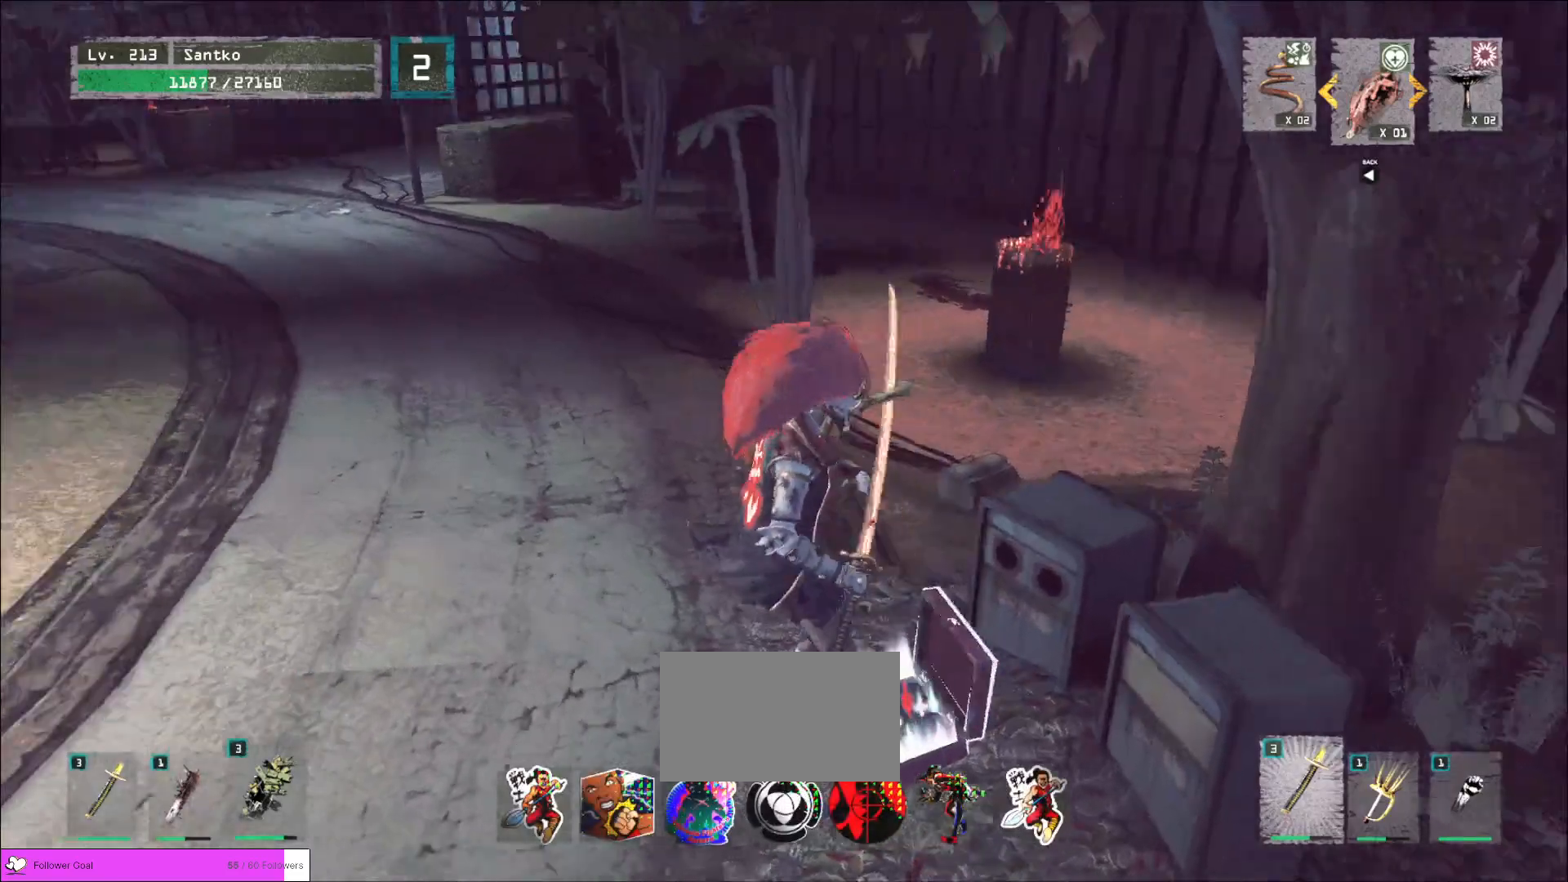
{"keys": [], "mouse": [], "events": []}
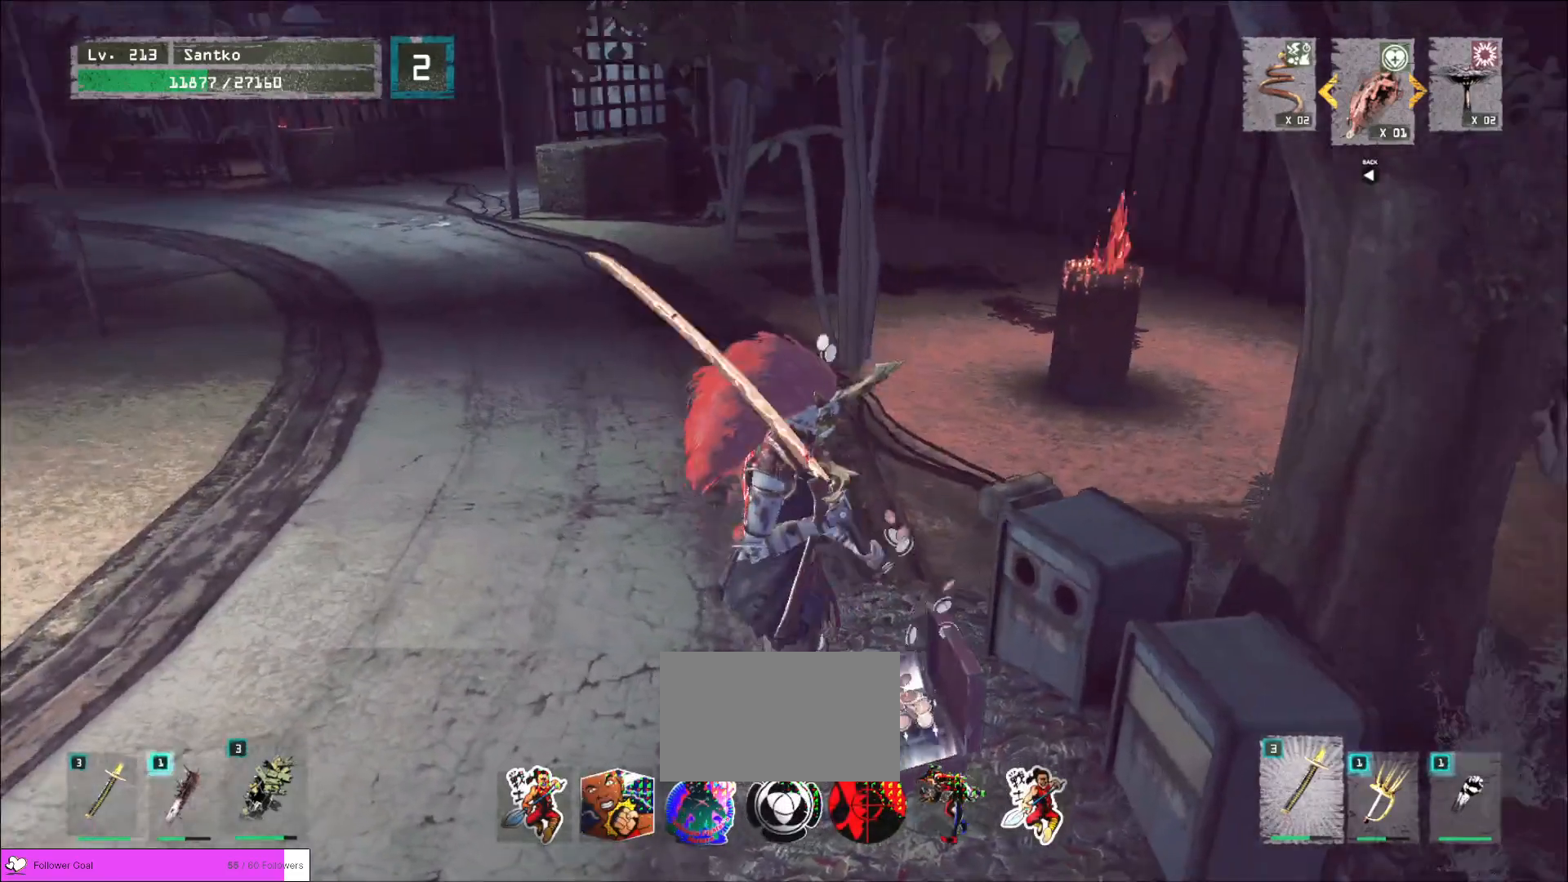
{"keys": [], "mouse": [], "events": [[320, "w", "down"], [360, "w", "up"]]}
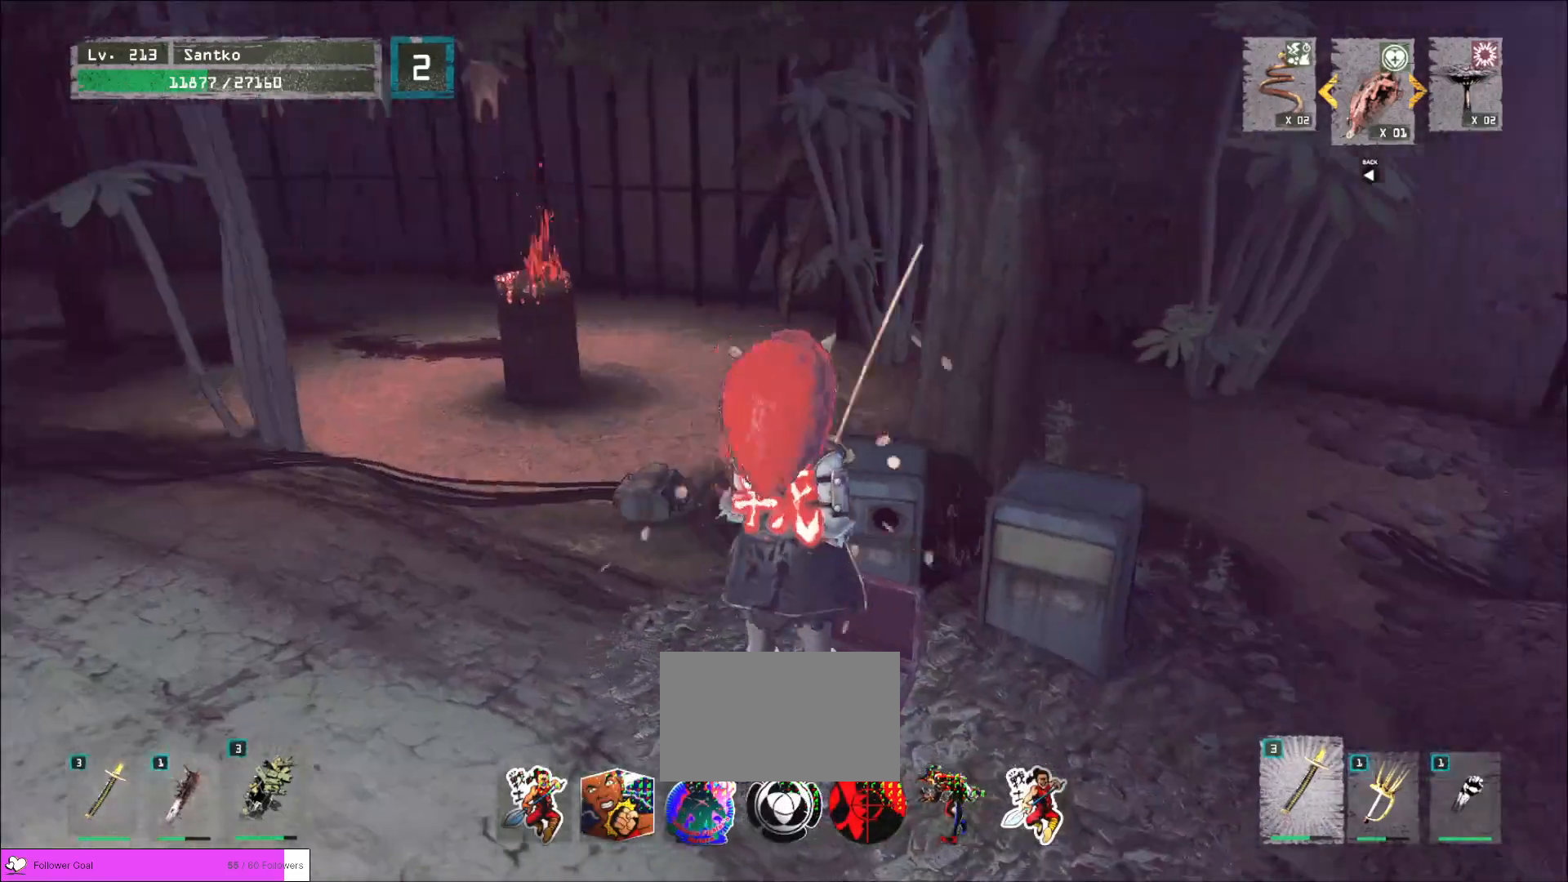
{"keys": [], "mouse": [], "events": [[200, "r", "down"], [280, "r", "up"]]}
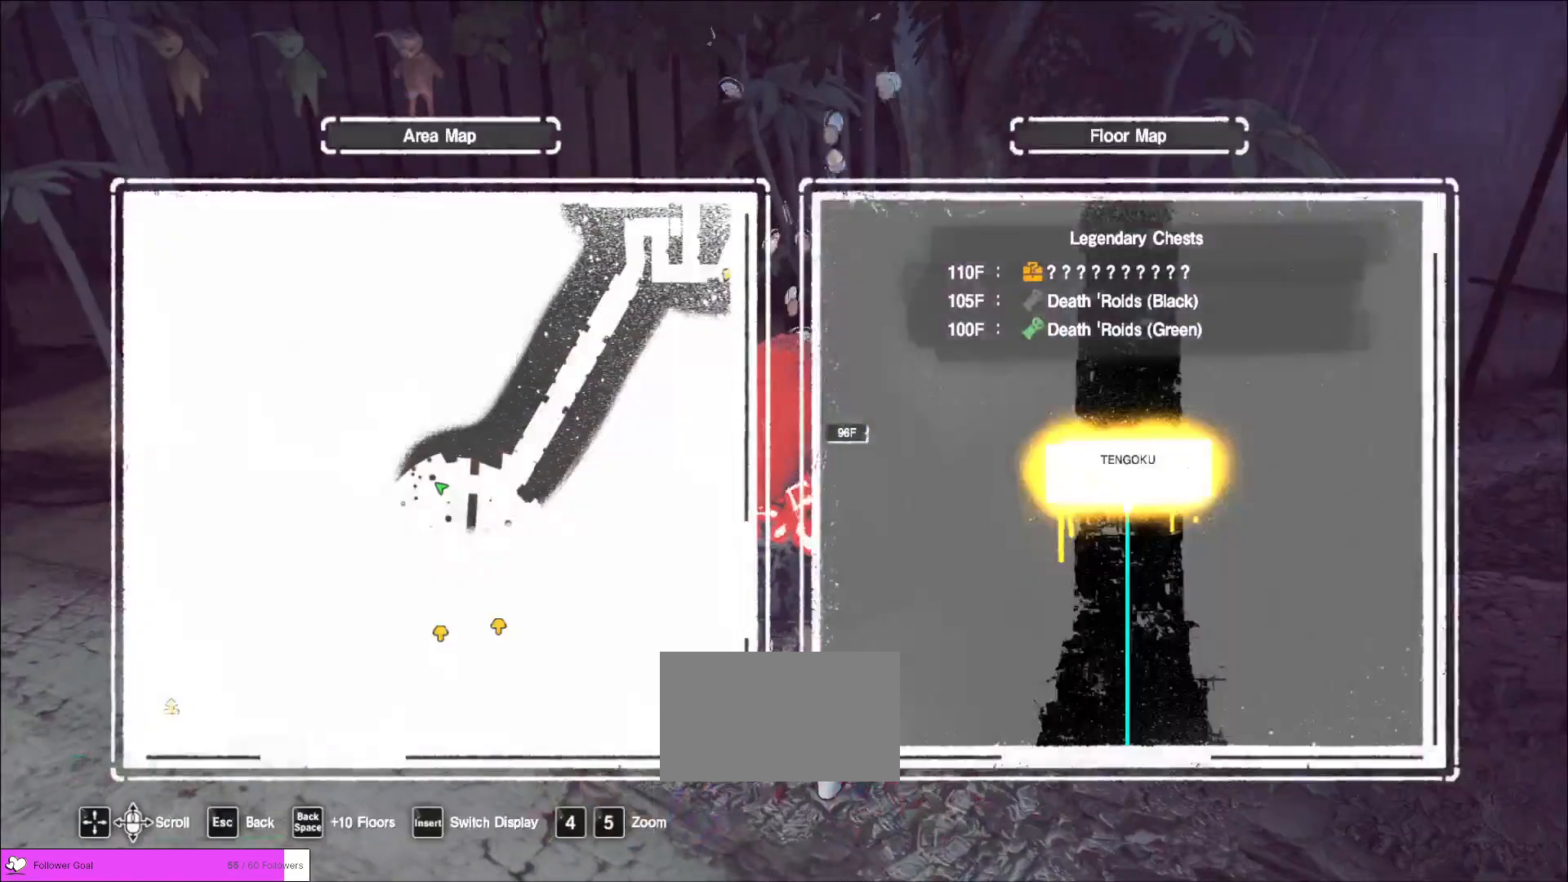
{"keys": ["w"], "mouse": [], "events": [[320, "a", "down"], [400, "w", "down"], [480, "a", "up"]]}
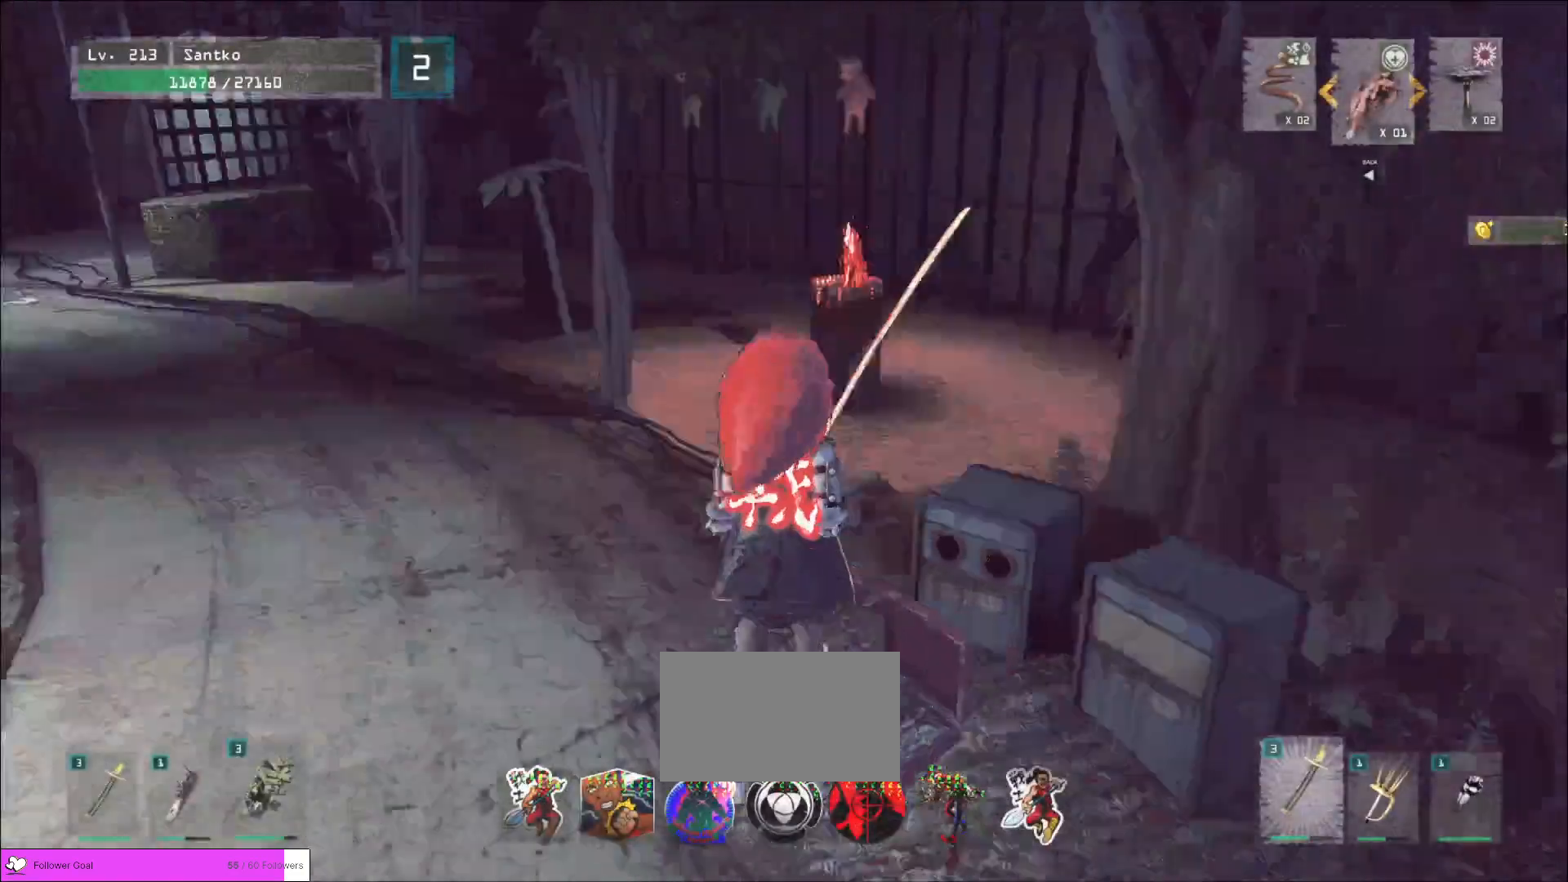
{"keys": ["w"], "mouse": [], "events": [[80, "ctrl", "down"], [240, "ctrl", "up"]]}
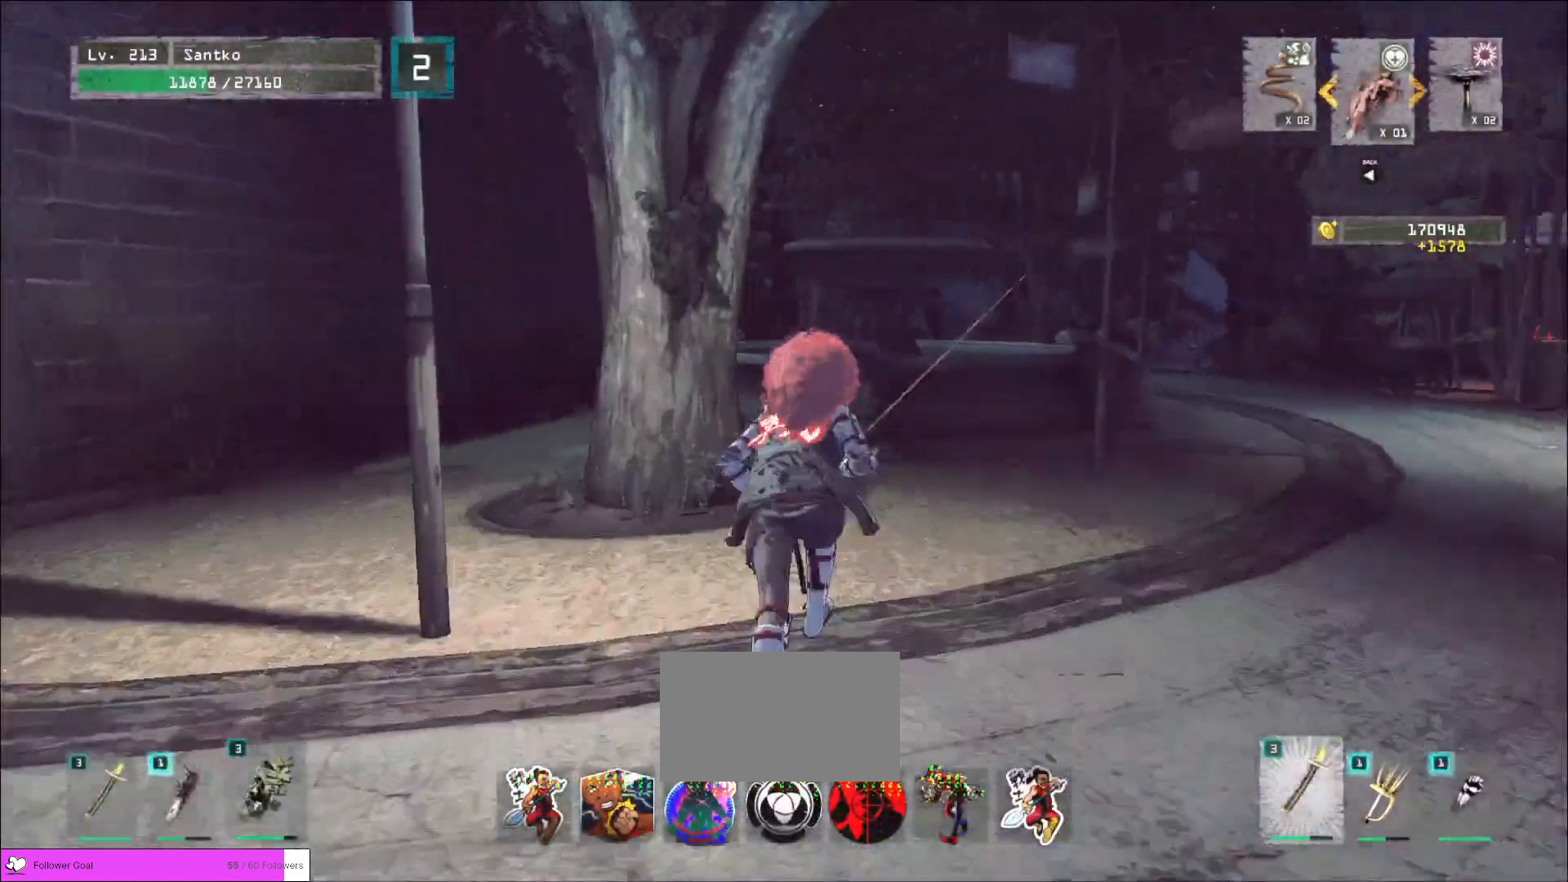
{"keys": ["w"], "mouse": [], "events": [[80, "d", "down"], [160, "d", "up"], [280, "d", "down"], [400, "d", "up"]]}
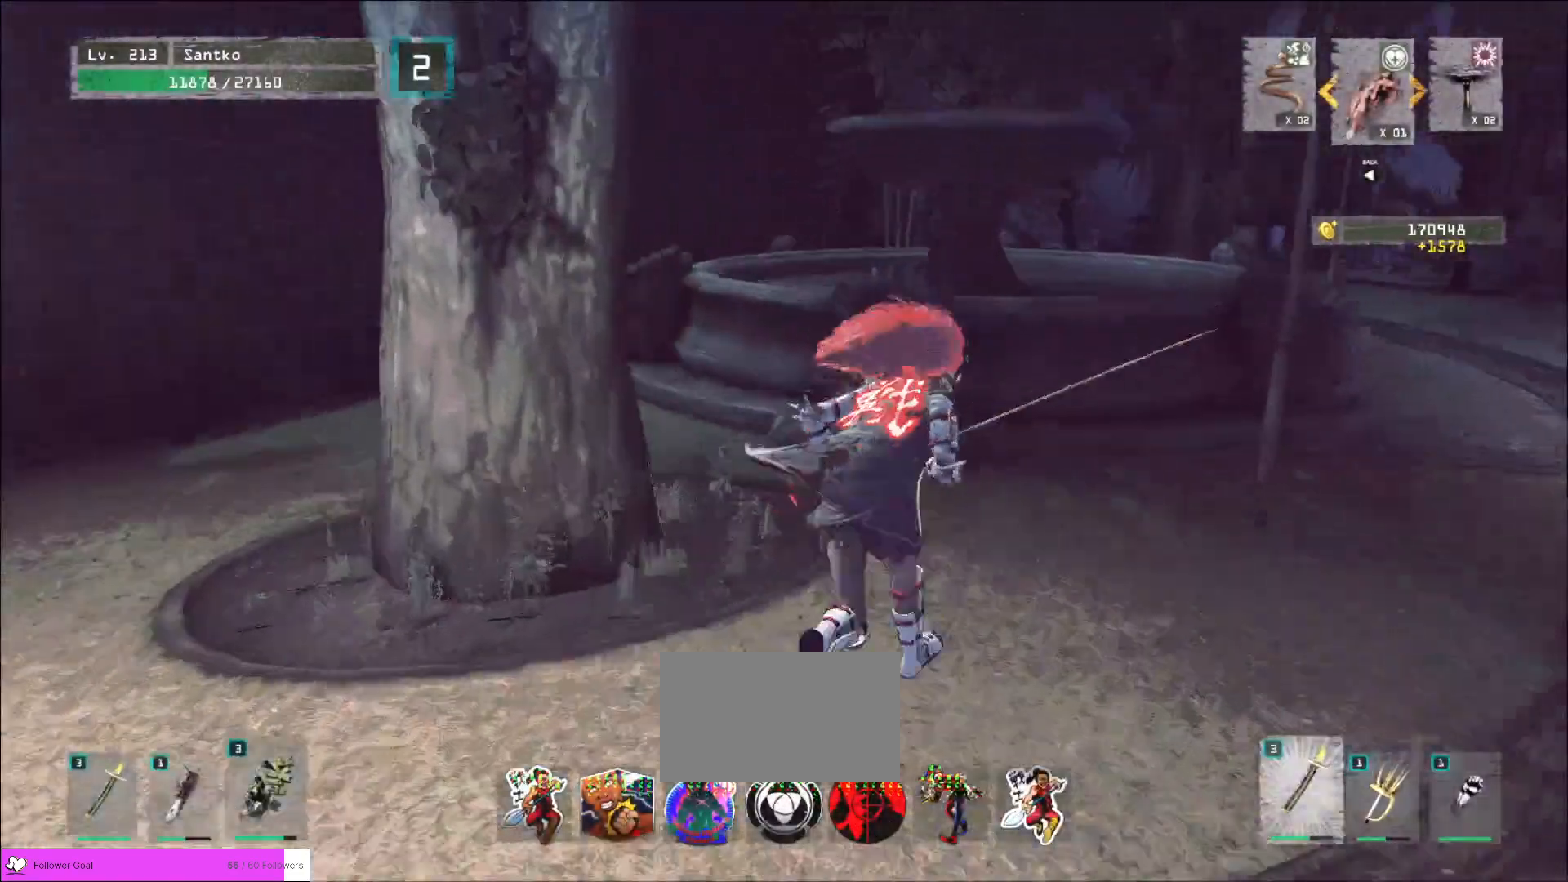
{"keys": ["a", "w"], "mouse": [], "events": [[360, "a", "down"]]}
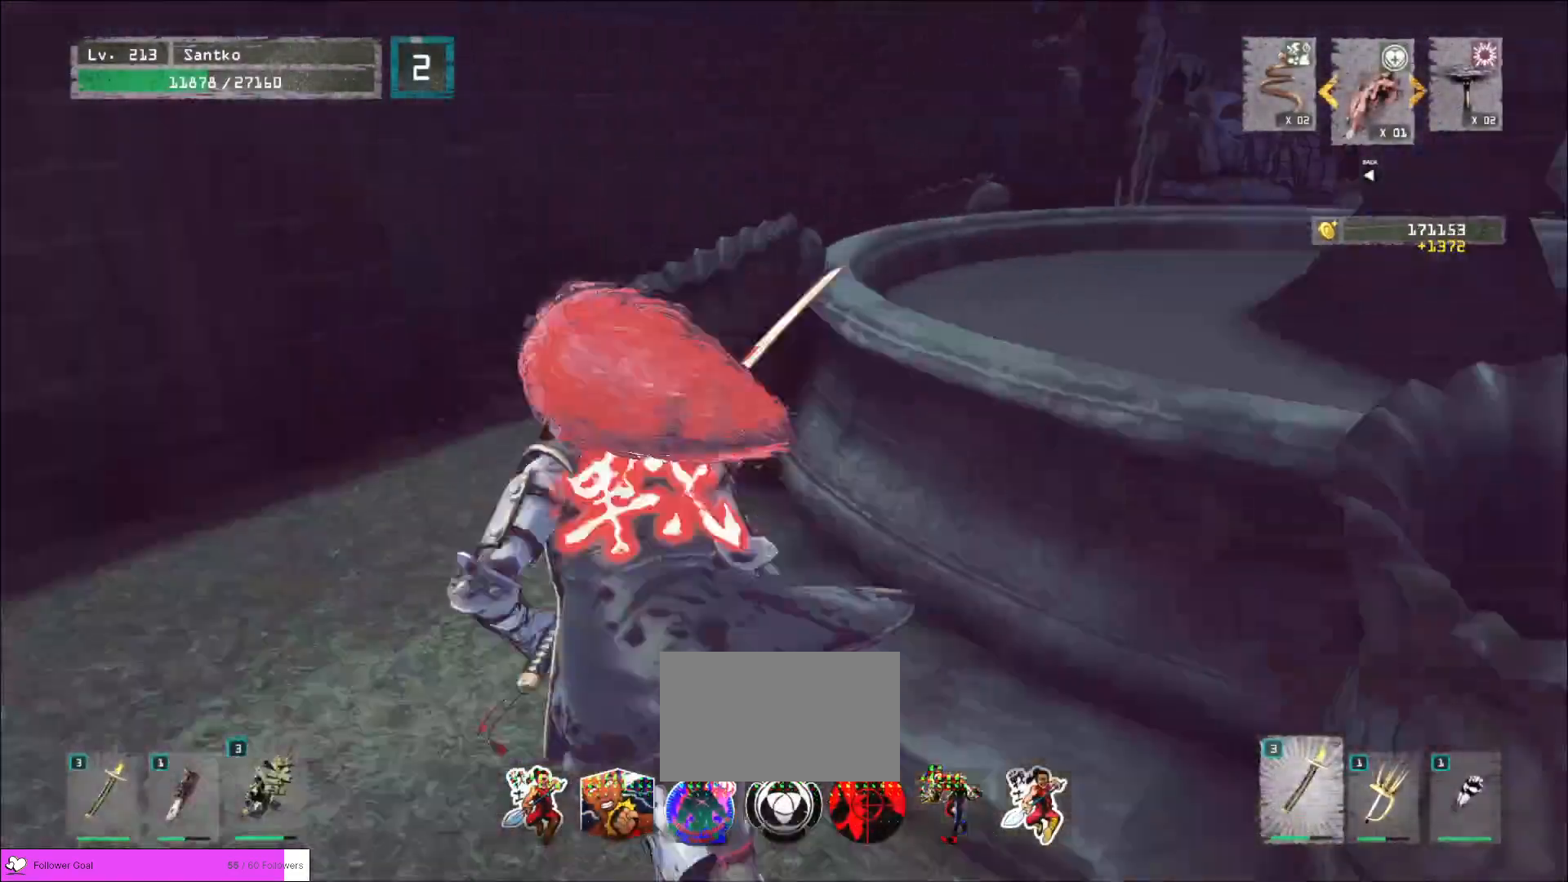
{"keys": ["w"], "mouse": [], "events": [[320, "a", "up"]]}
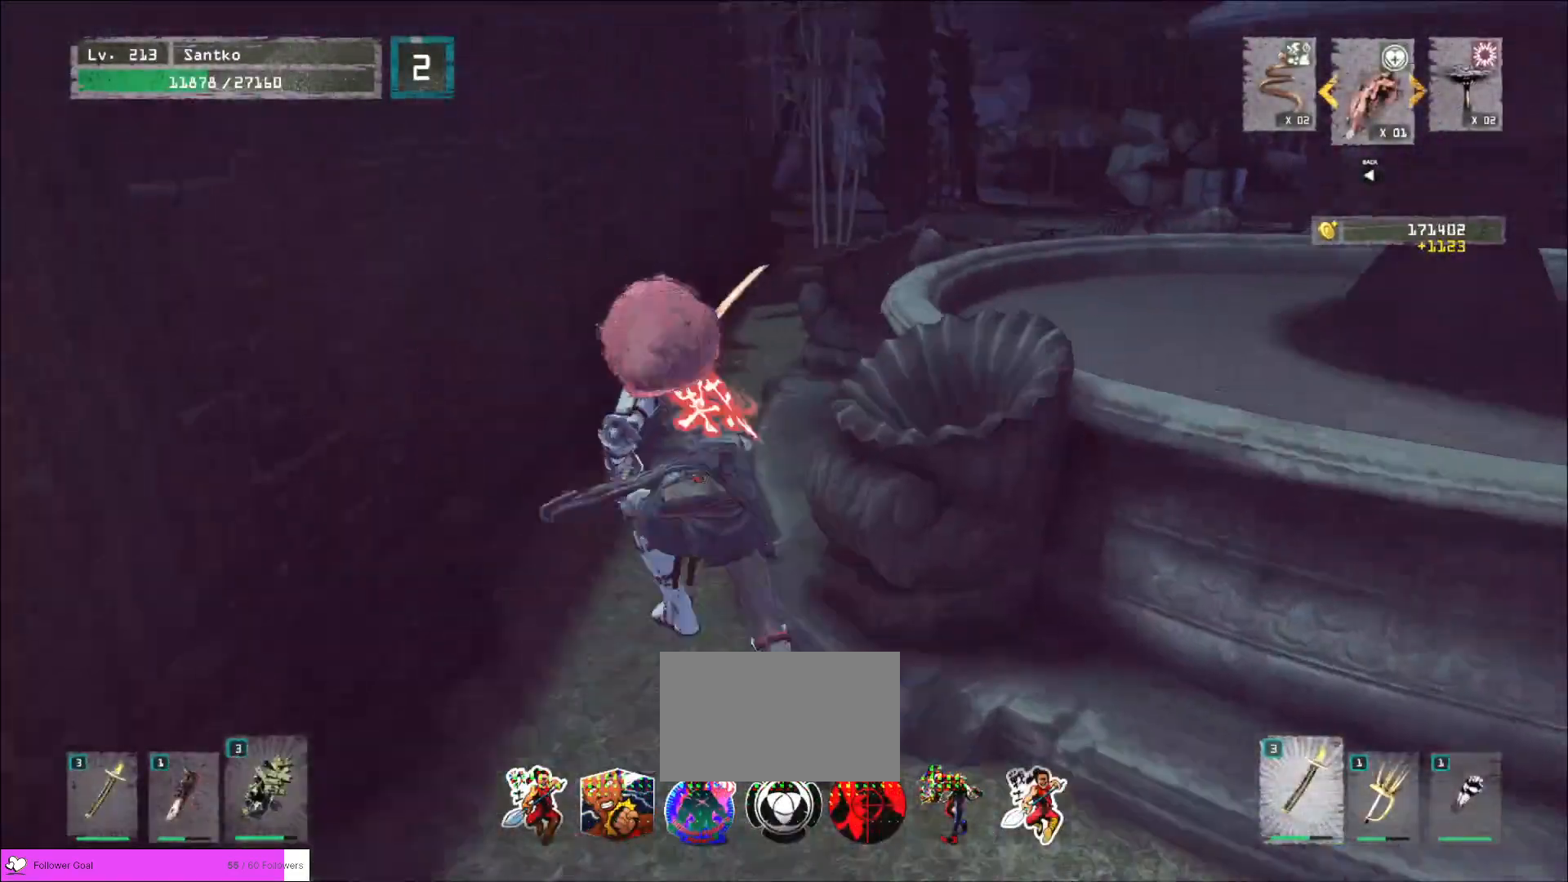
{"keys": ["w"], "mouse": [], "events": [[80, "a", "down"], [160, "a", "up"]]}
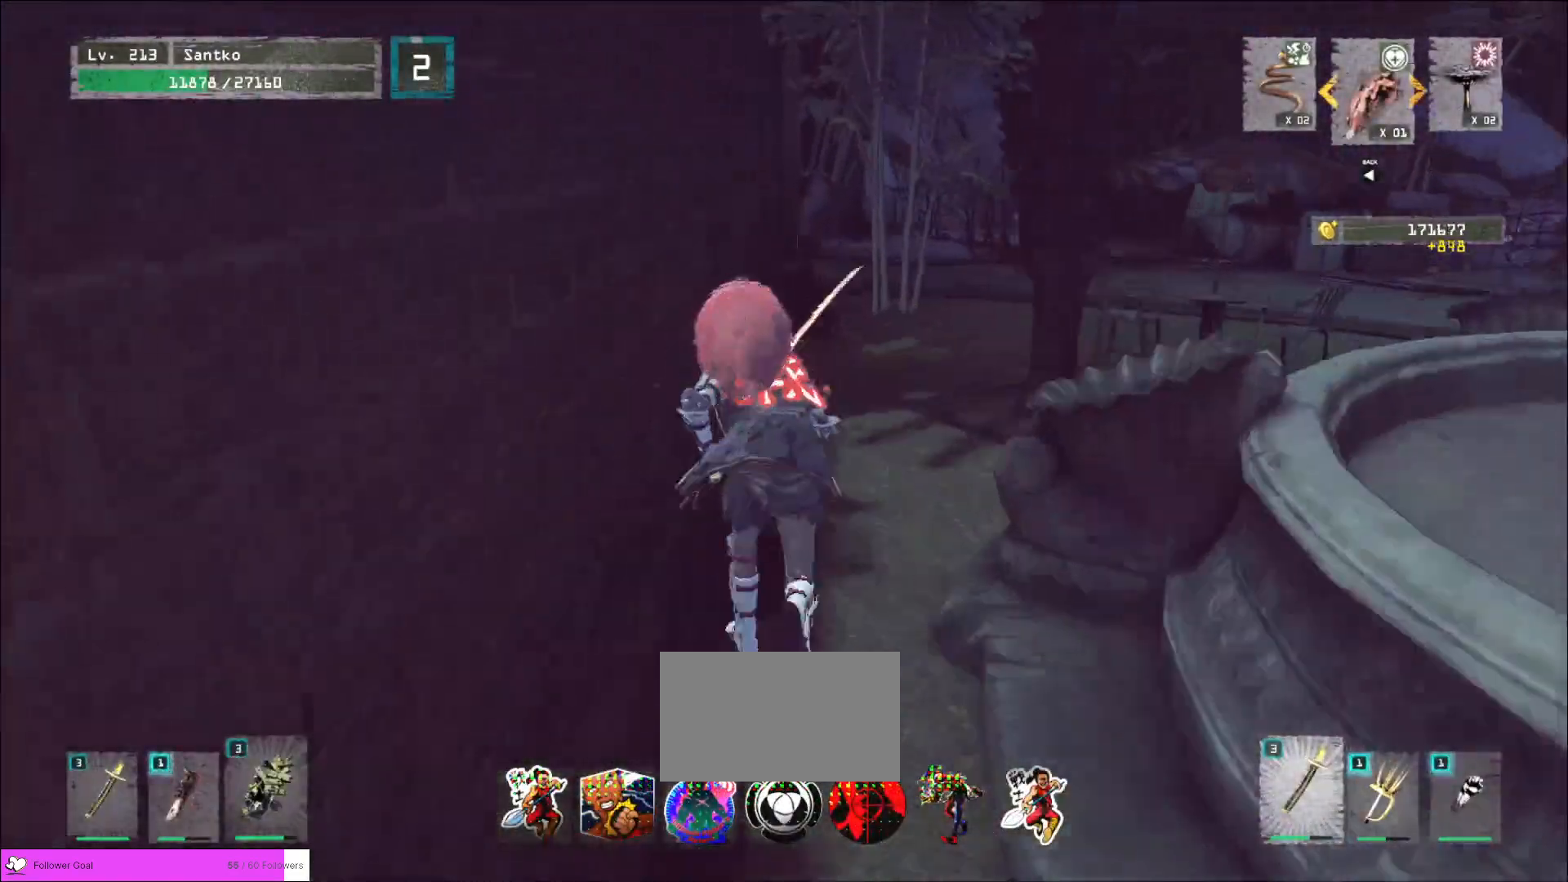
{"keys": ["w"], "mouse": [], "events": []}
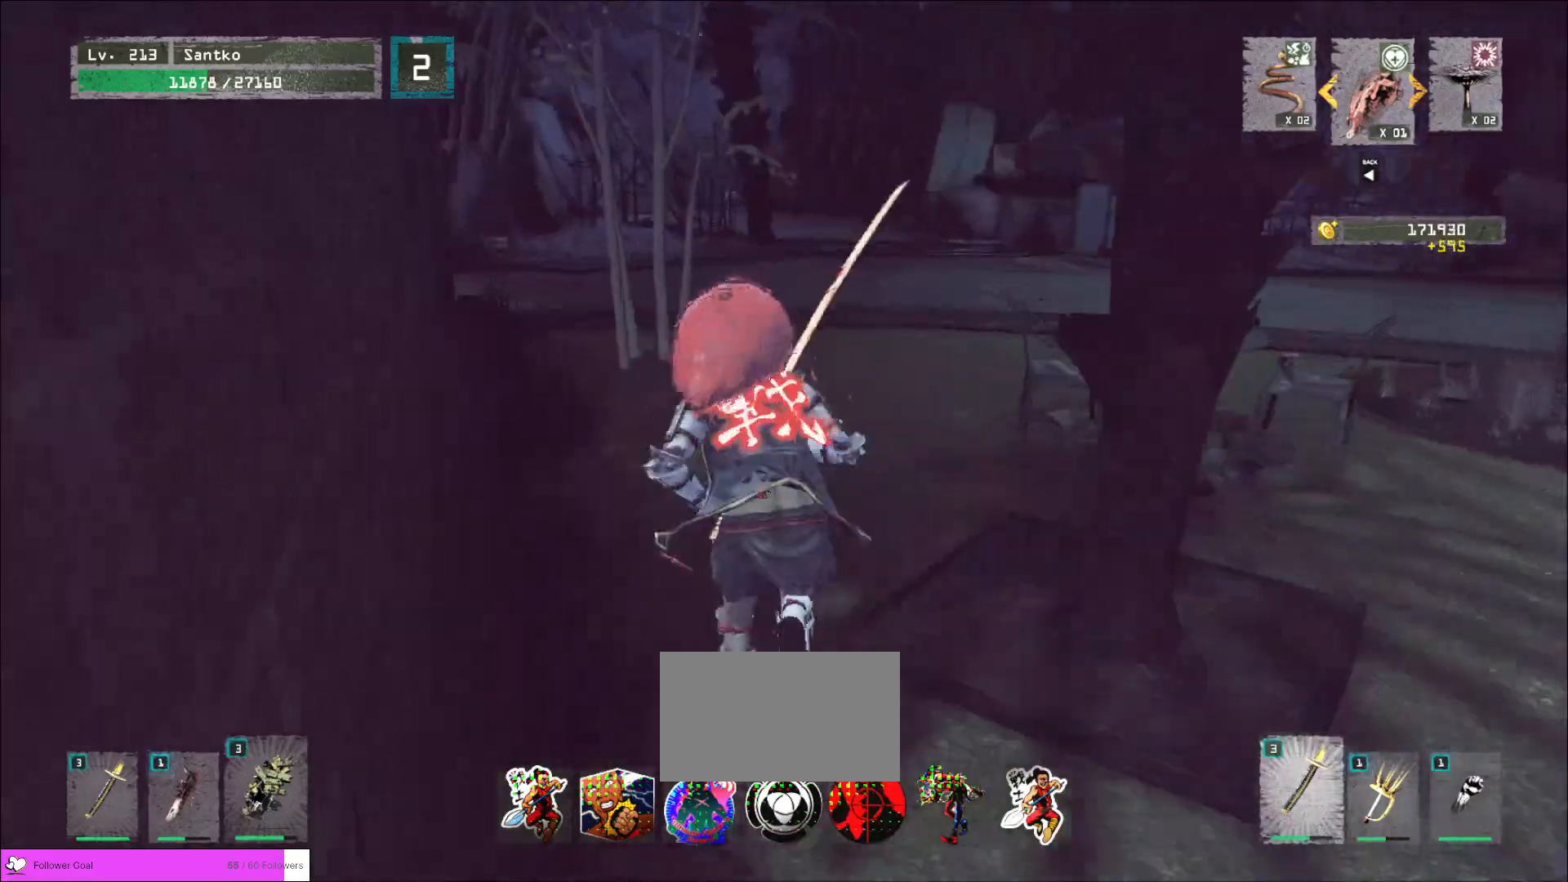
{"keys": ["w"], "mouse": [], "events": []}
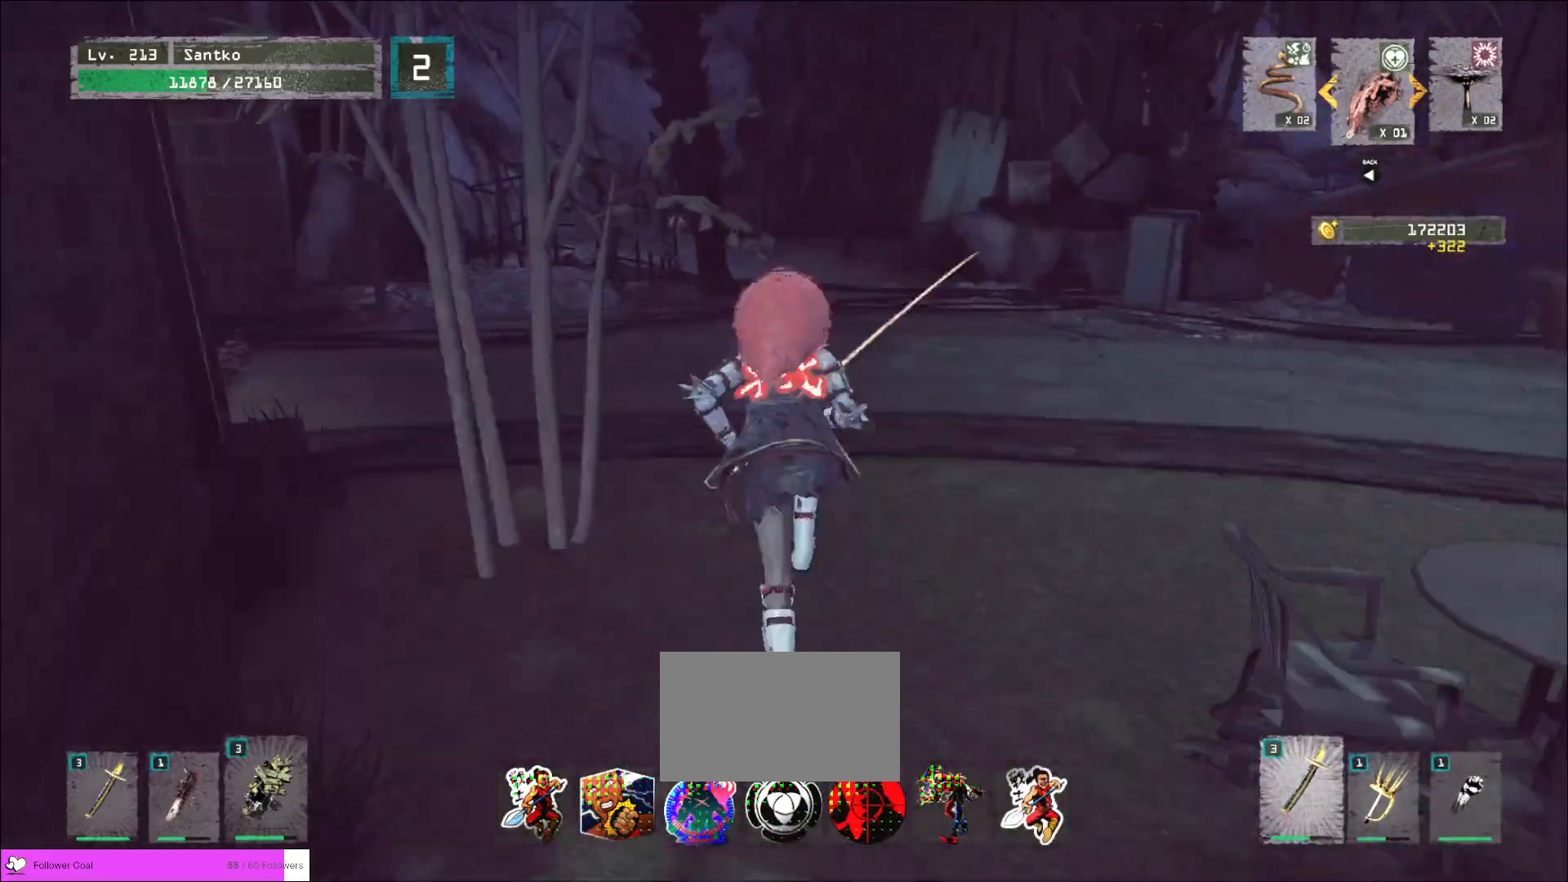
{"keys": ["w"], "mouse": [], "events": []}
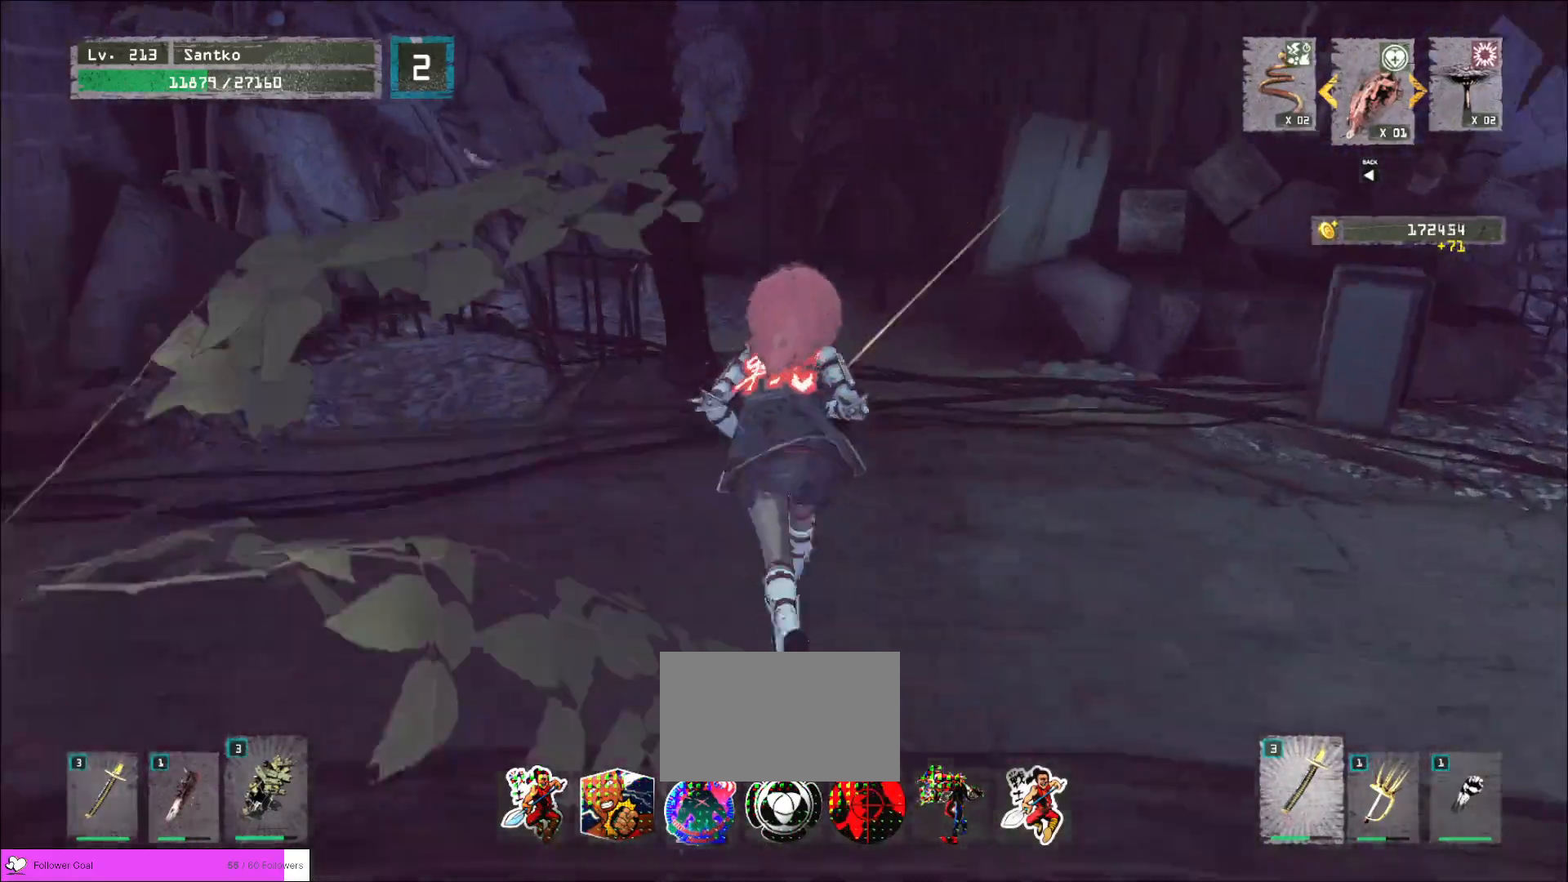
{"keys": ["a", "w"], "mouse": [], "events": [[280, "w", "up"], [320, "a", "down"], [480, "w", "down"]]}
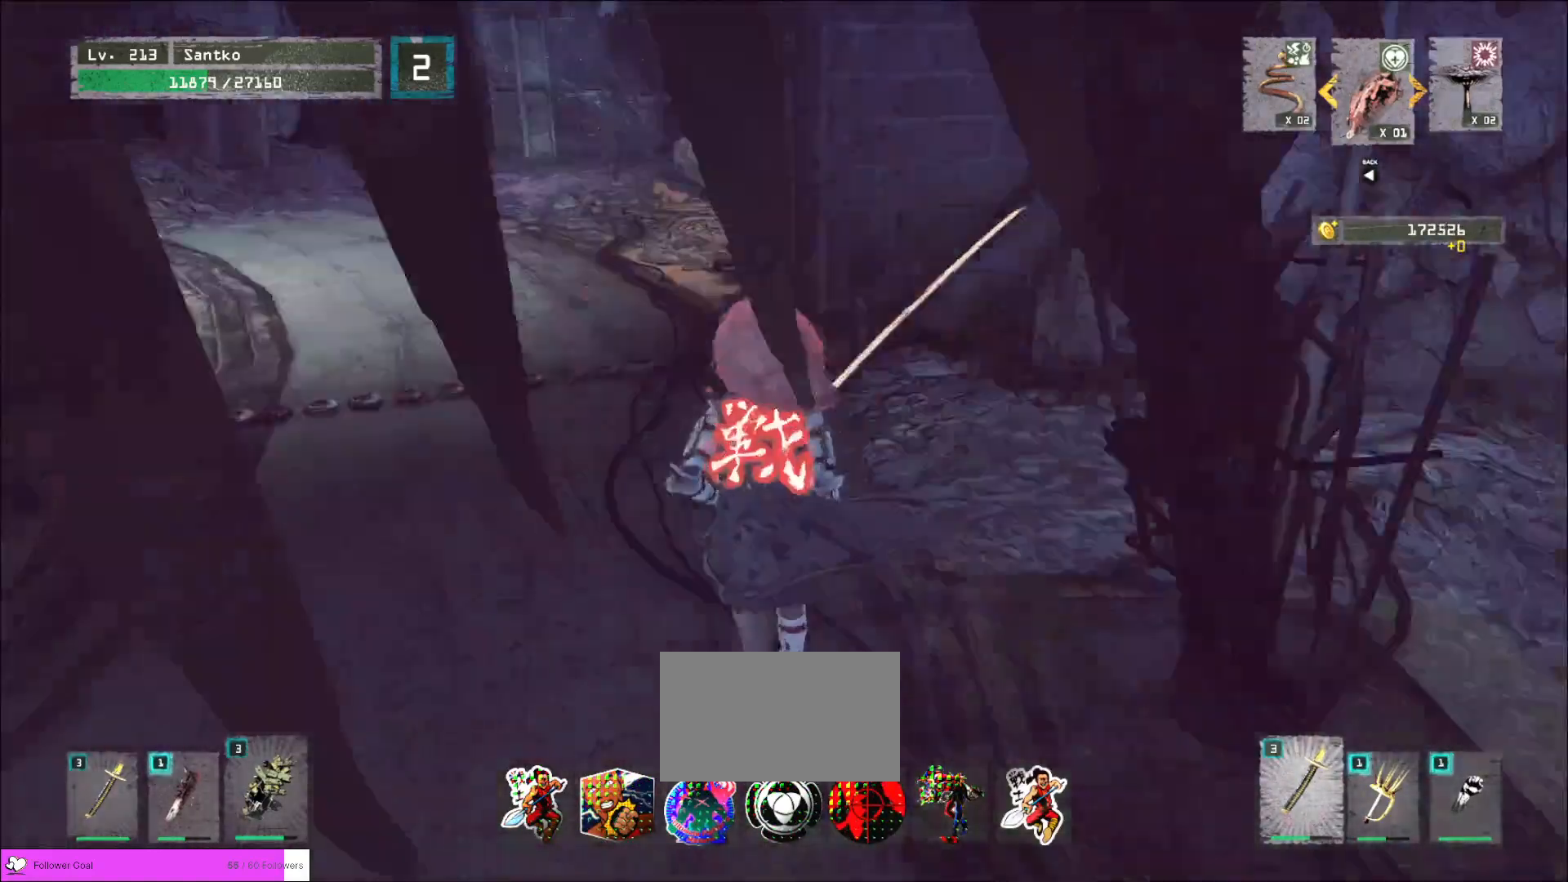
{"keys": ["w"], "mouse": [], "events": [[160, "a", "up"]]}
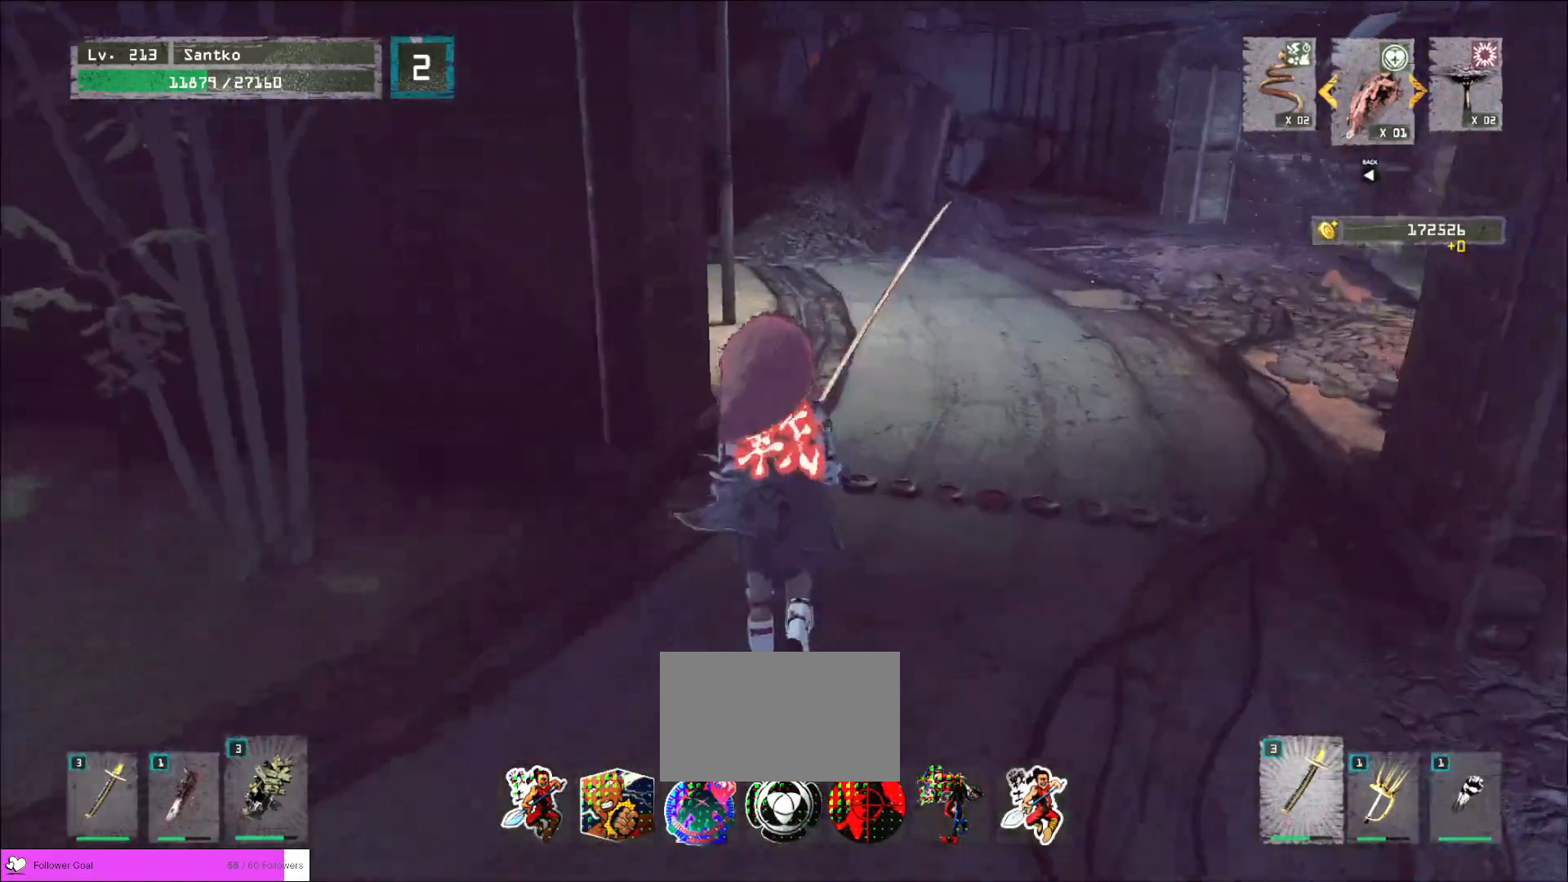
{"keys": ["w"], "mouse": []}
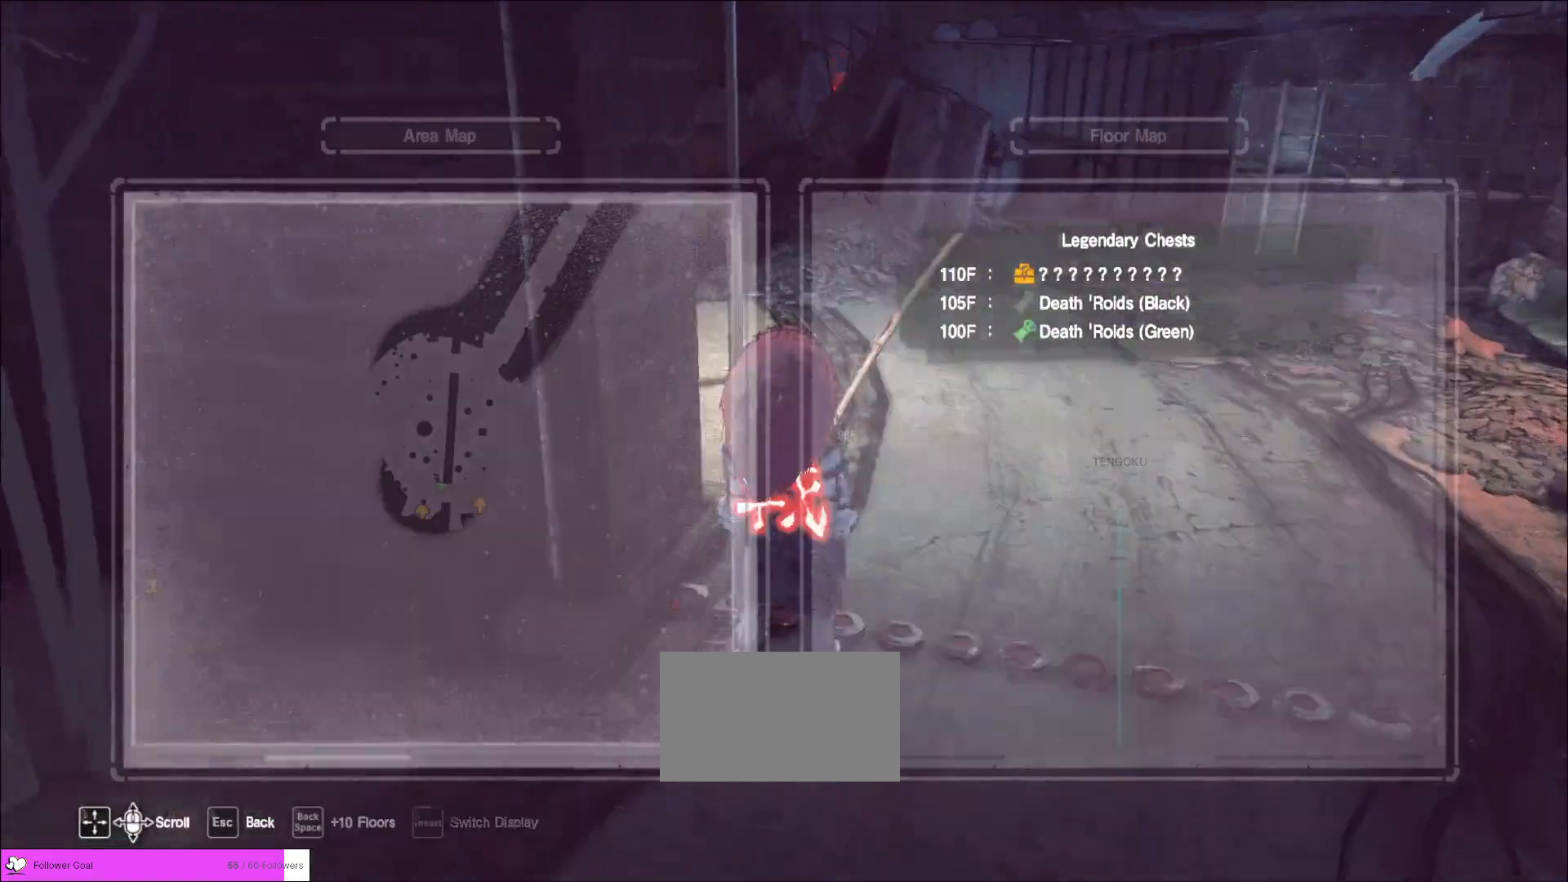
{"keys": ["d", "w"], "mouse": [], "events": [[160, "ctrl", "down"], [160, "d", "down"], [280, "ctrl", "up"]]}
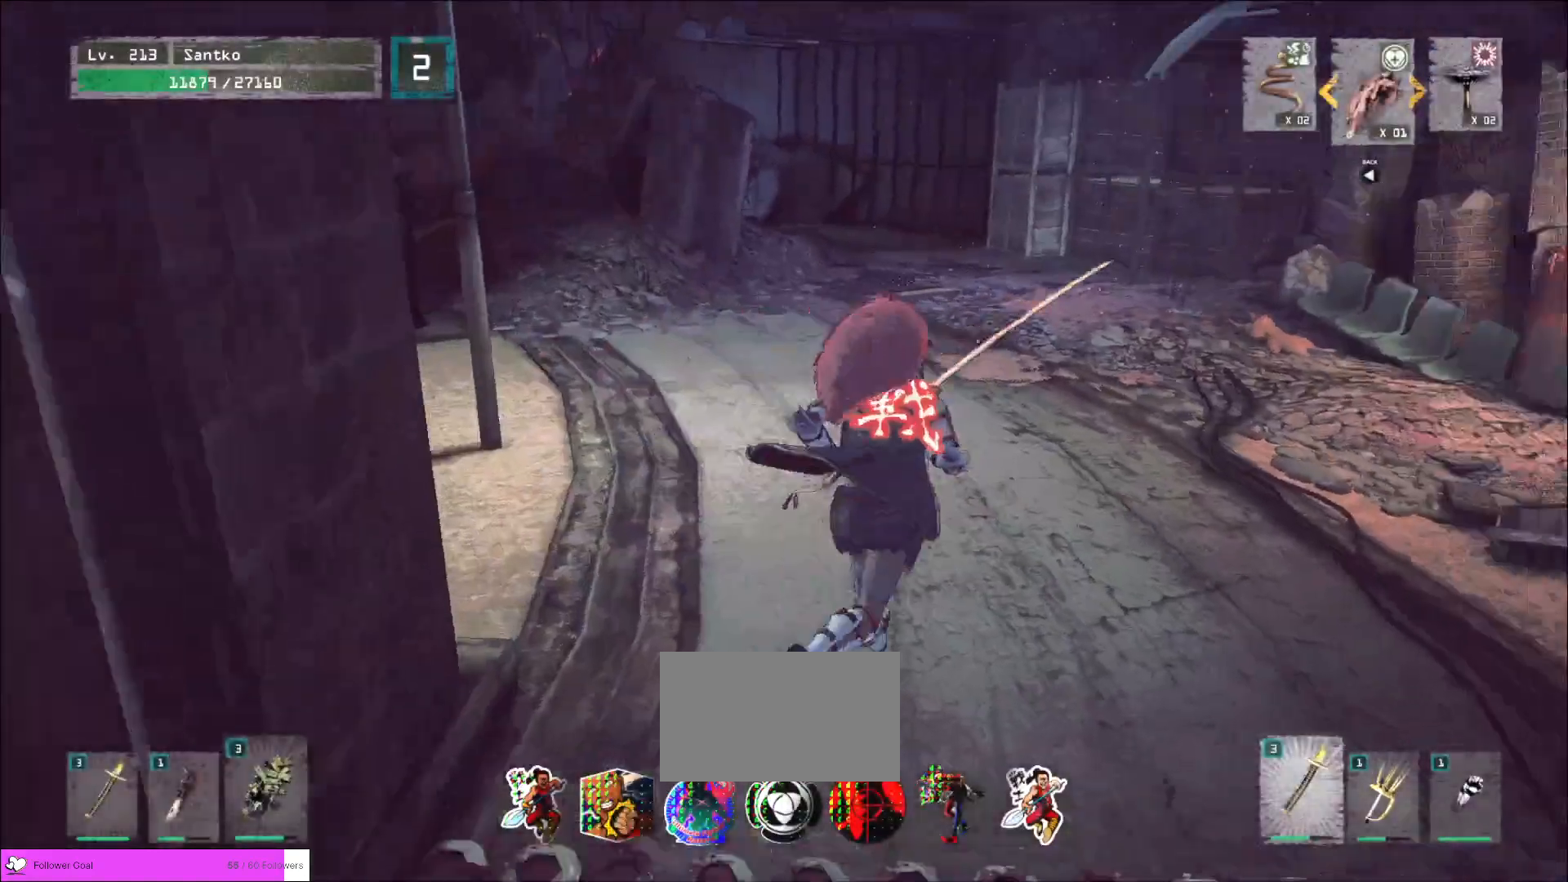
{"keys": ["d", "w"], "mouse": [], "events": [[80, "ctrl", "down"], [240, "ctrl", "up"], [280, "d", "up"], [440, "d", "down"]]}
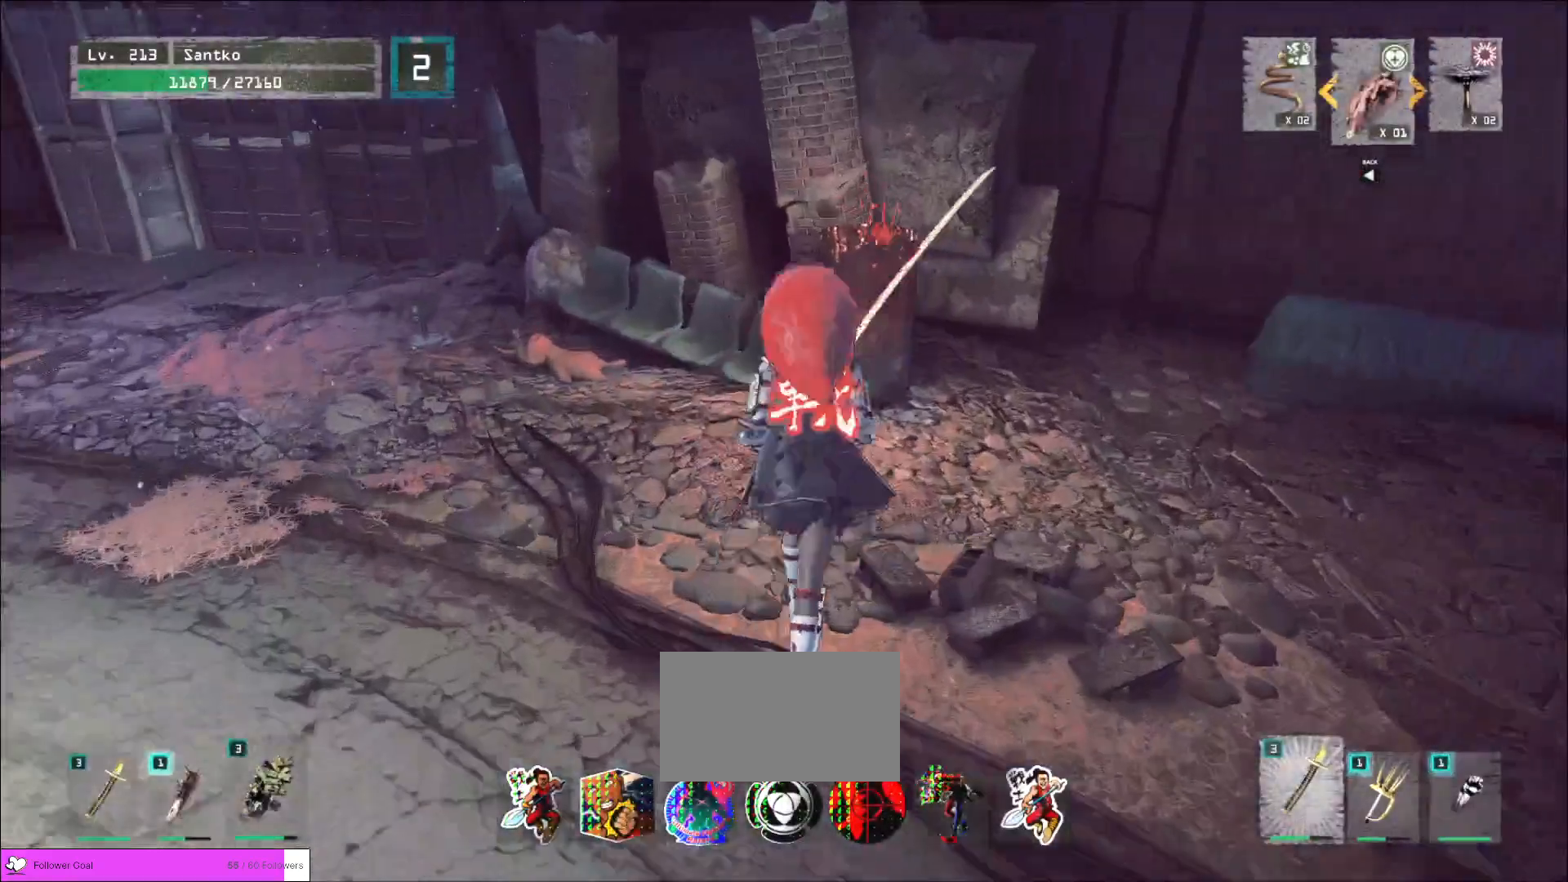
{"keys": ["a"], "mouse": [], "events": [[200, "d", "up"], [200, "w", "up"], [440, "a", "down"]]}
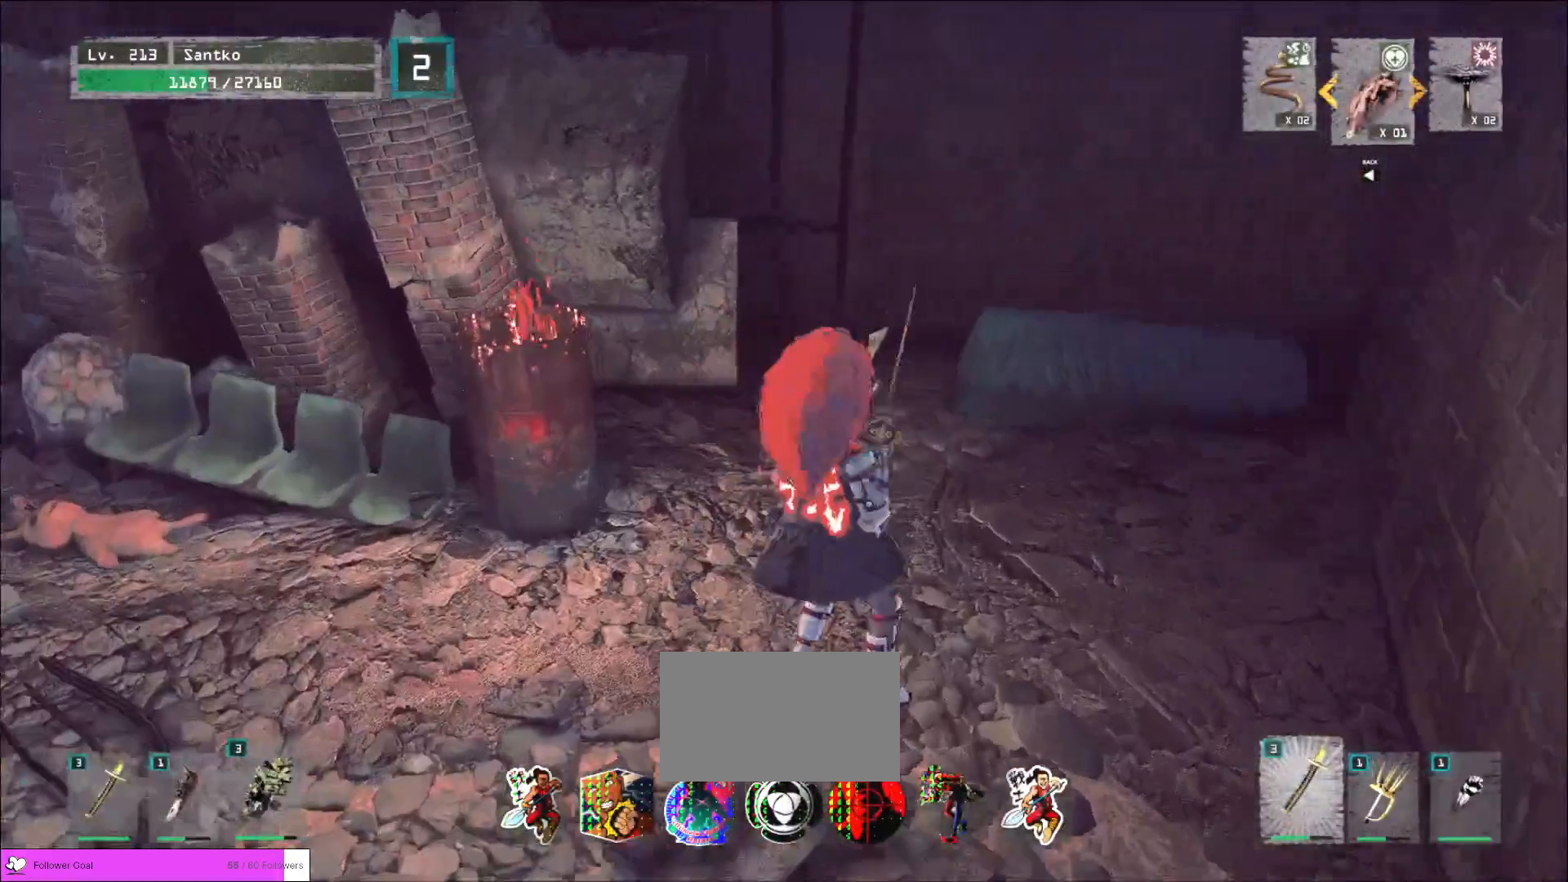
{"keys": ["a"], "mouse": [], "events": []}
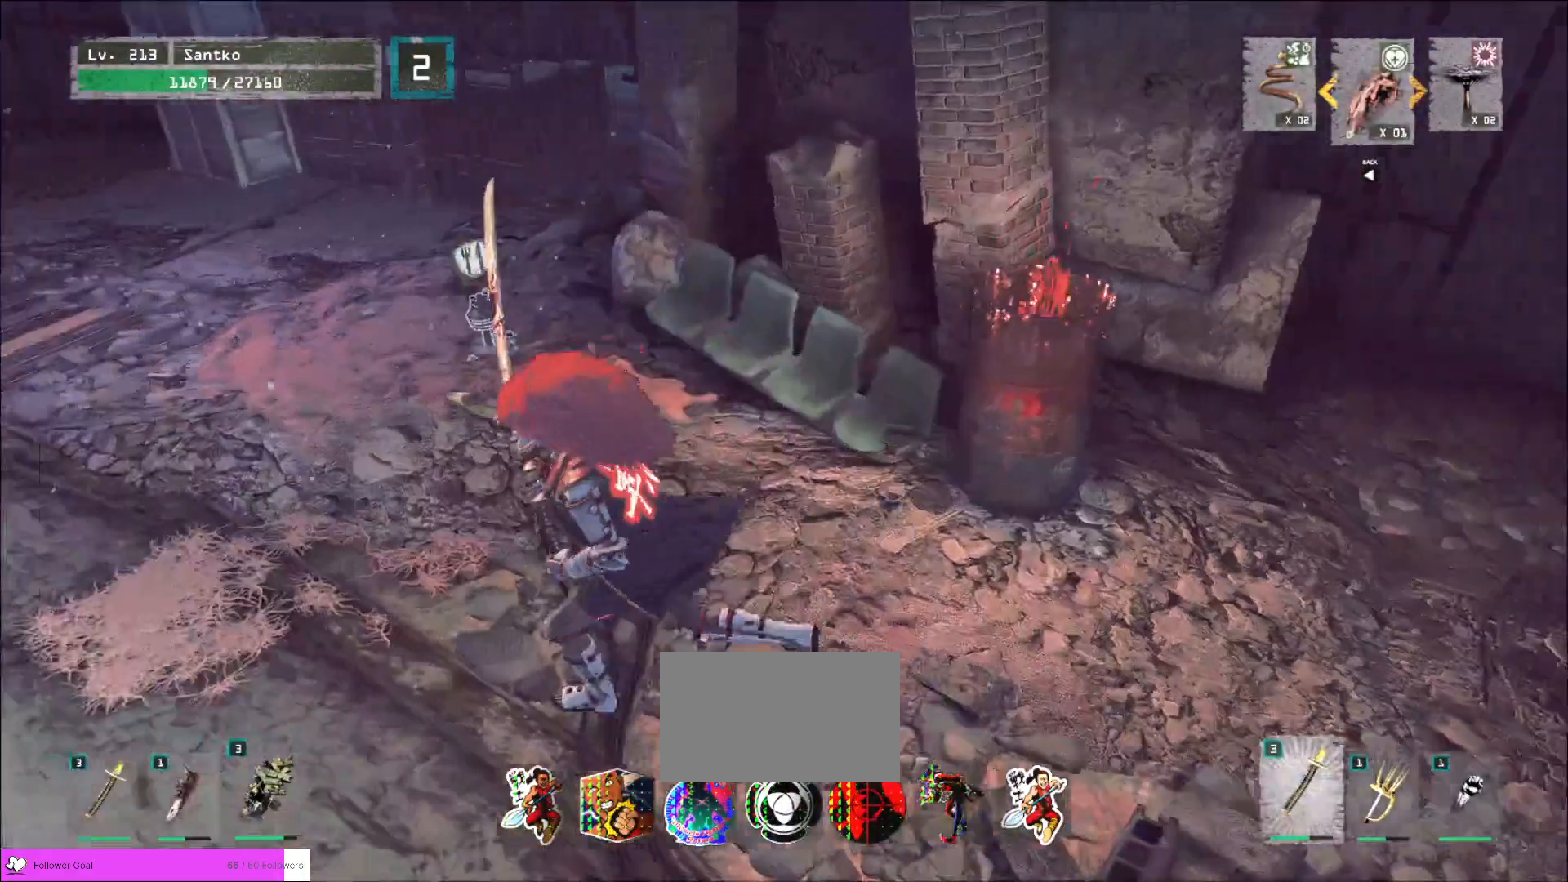
{"keys": ["w"], "mouse": [], "events": [[120, "w", "down"], [160, "a", "up"]]}
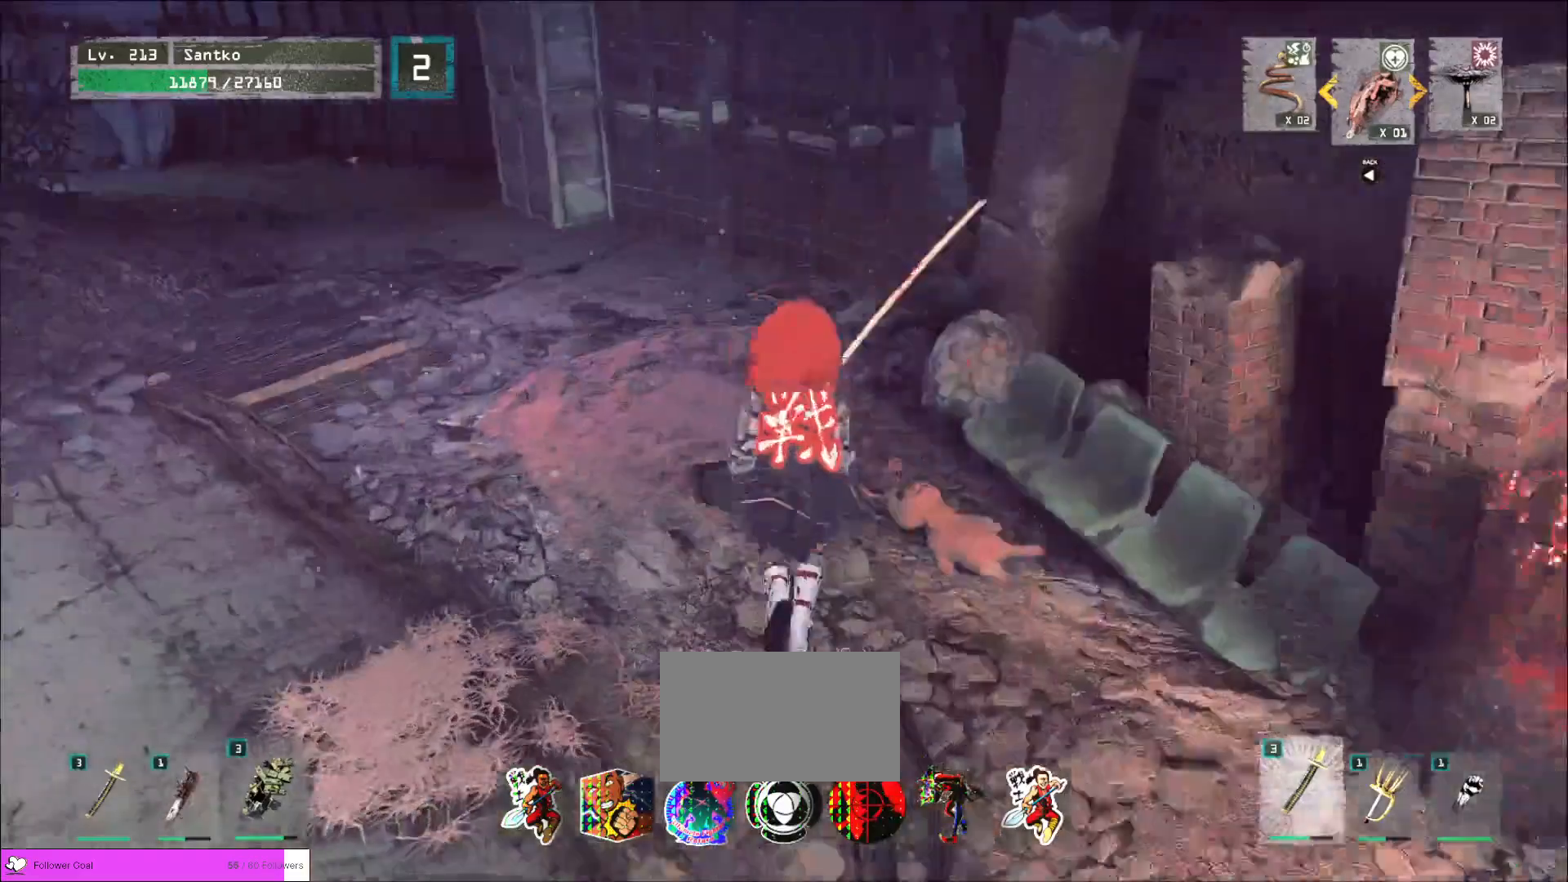
{"keys": ["a", "w"], "mouse": [], "events": [[80, "w", "up"], [360, "a", "down"], [440, "w", "down"]]}